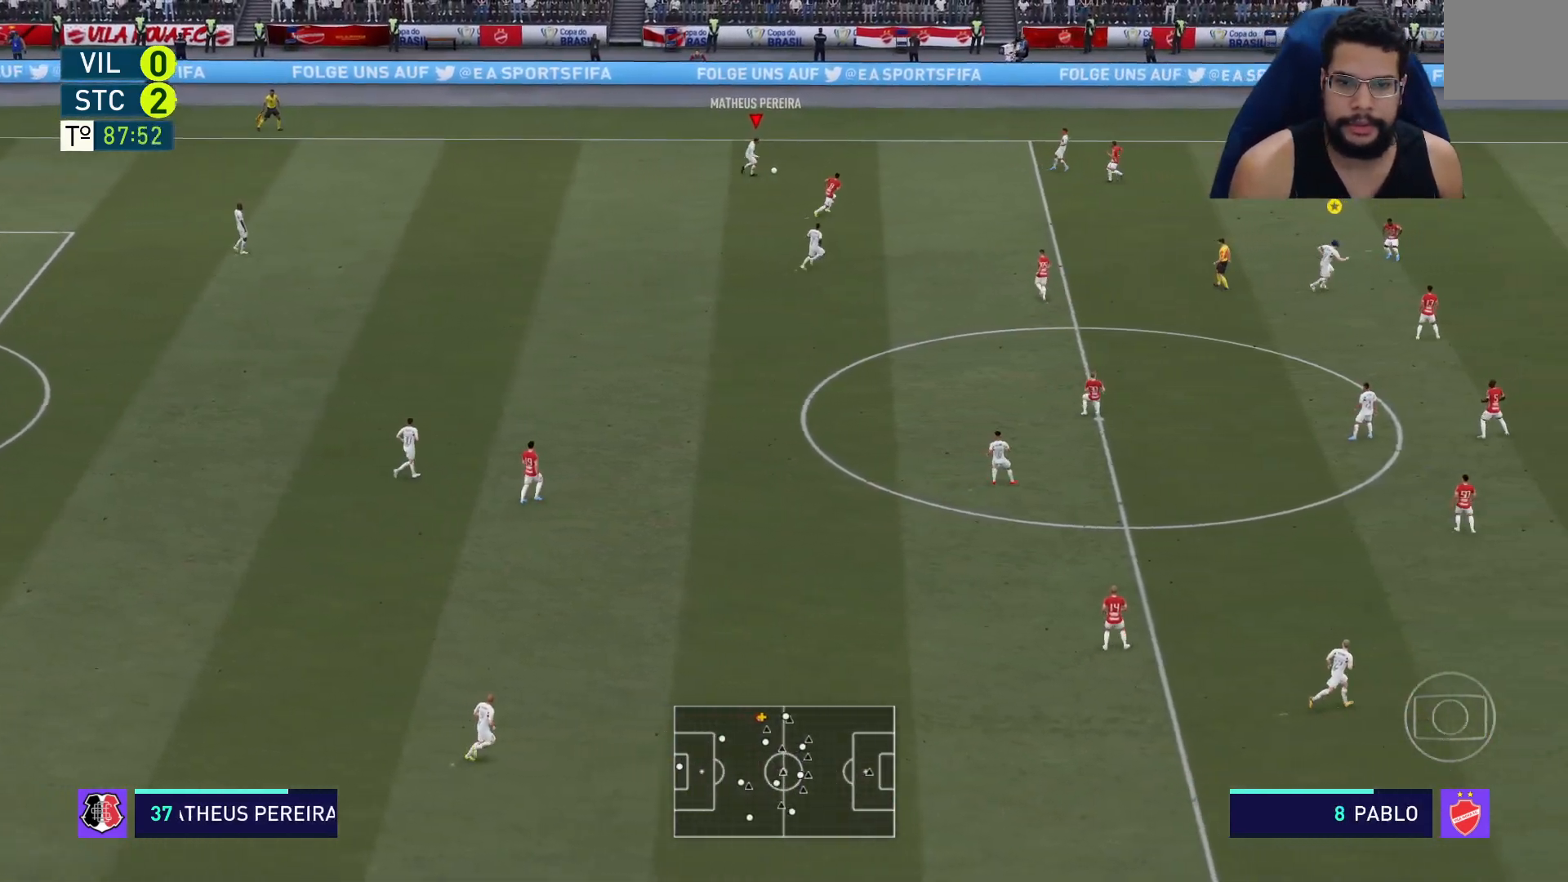
Gameplay with a controller (Xbox layout); each line is a JSON object with the inputs held at the frame after it. "events" lists button and stick changes between this image and that frame as [ms after this image, input, new state], when the widget could be followed in between.
{"buttons": ["R2"], "left_stick": "right", "right_stick": "center", "events": []}
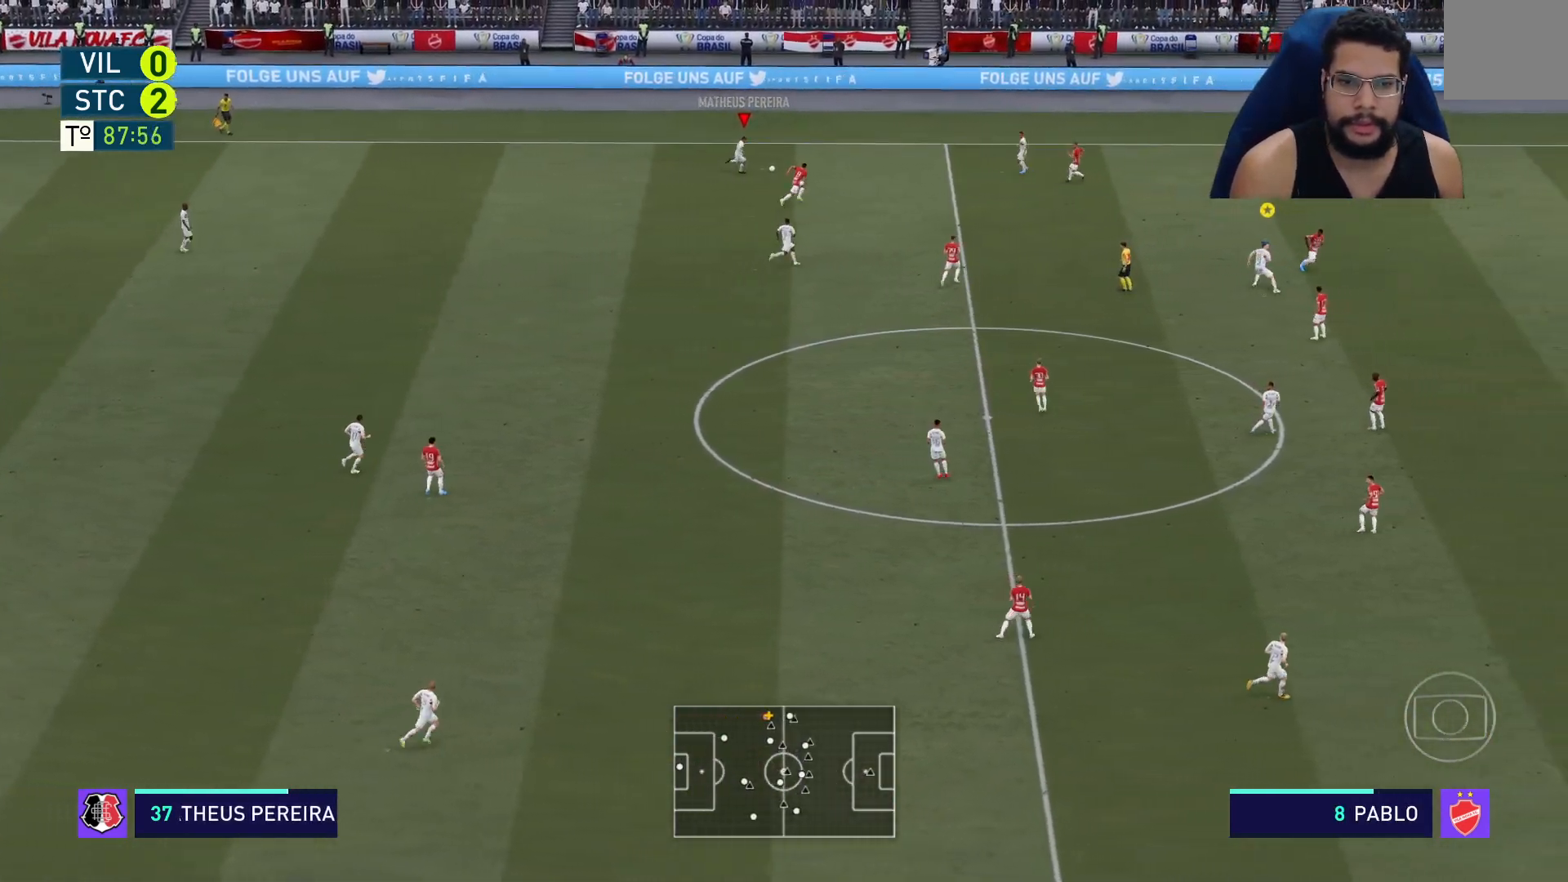
{"buttons": [], "left_stick": "down", "right_stick": "center", "events": [[100, "R2", "up"], [117, "left_stick", "center"], [217, "left_stick", "down"]]}
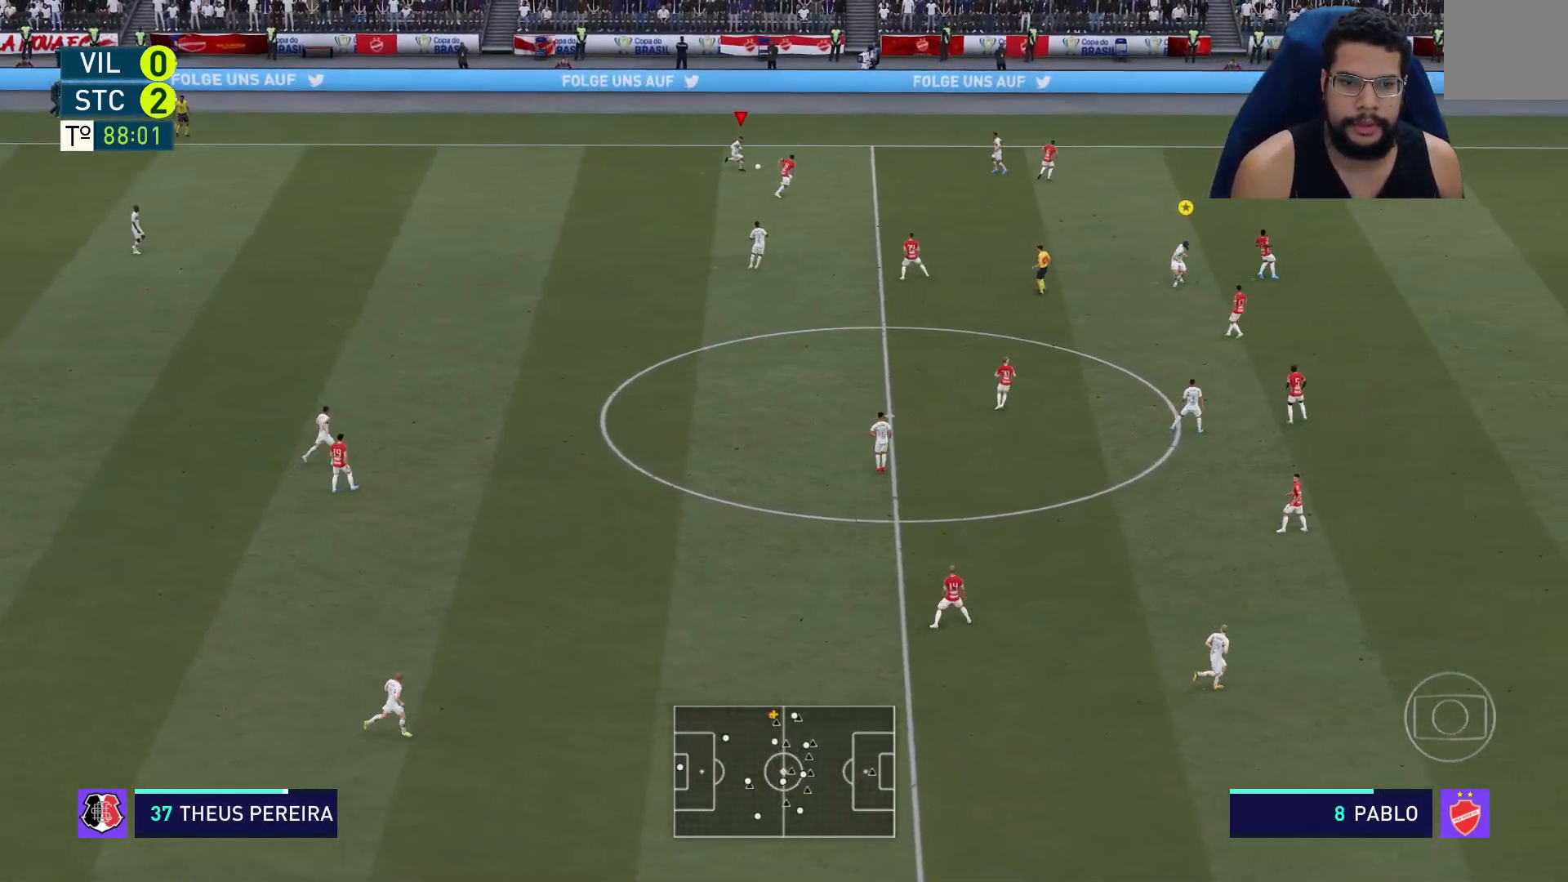
{"buttons": [], "left_stick": "down", "right_stick": "center", "events": [[233, "A", "down"], [350, "A", "up"]]}
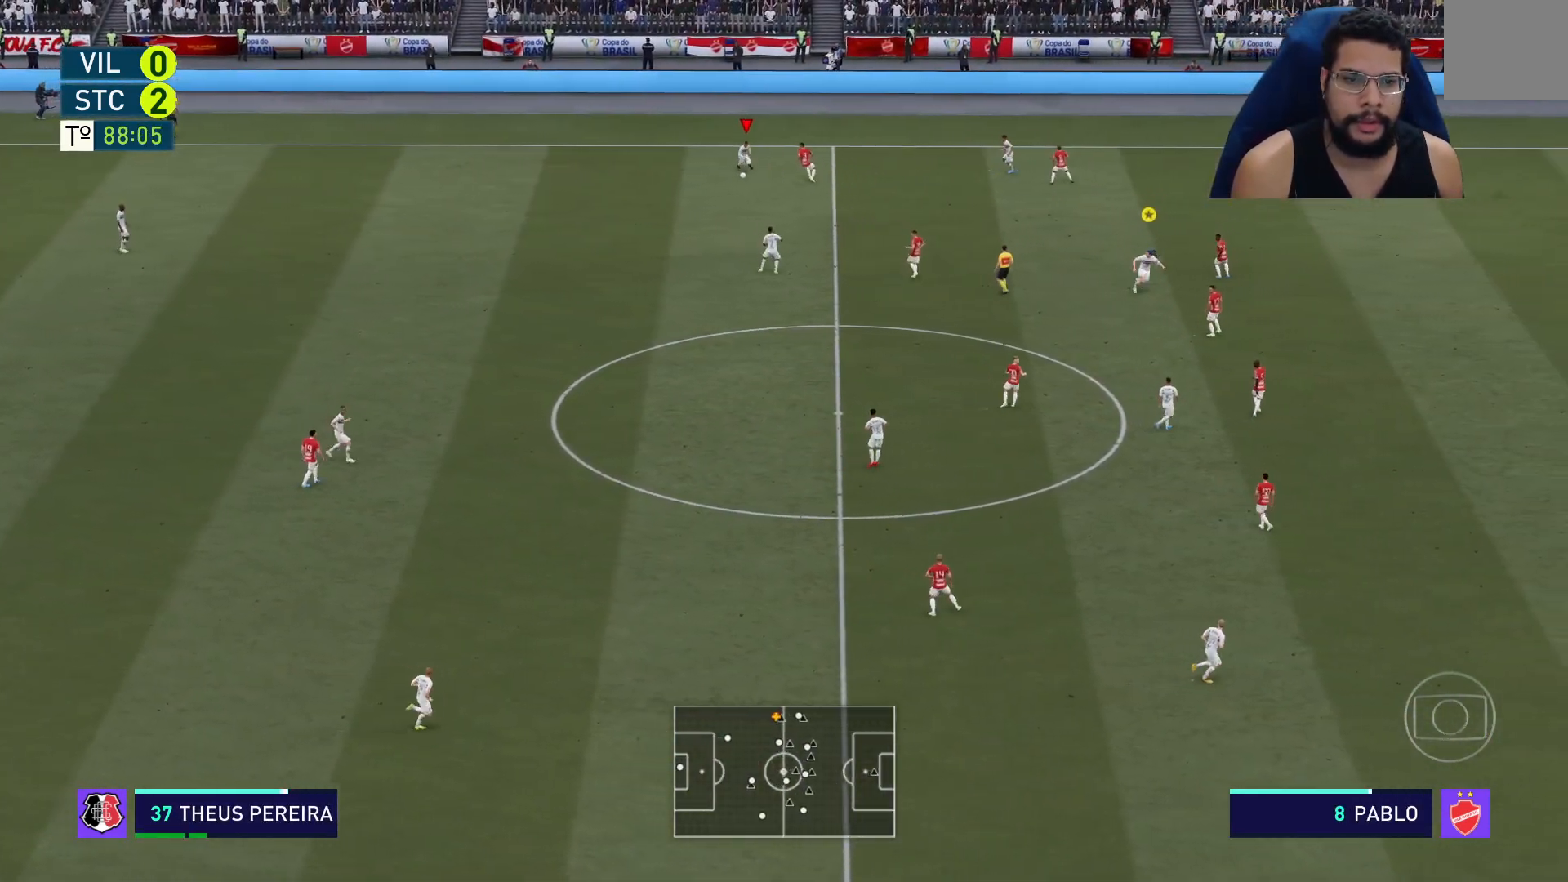
{"buttons": [], "left_stick": "down", "right_stick": "center", "events": []}
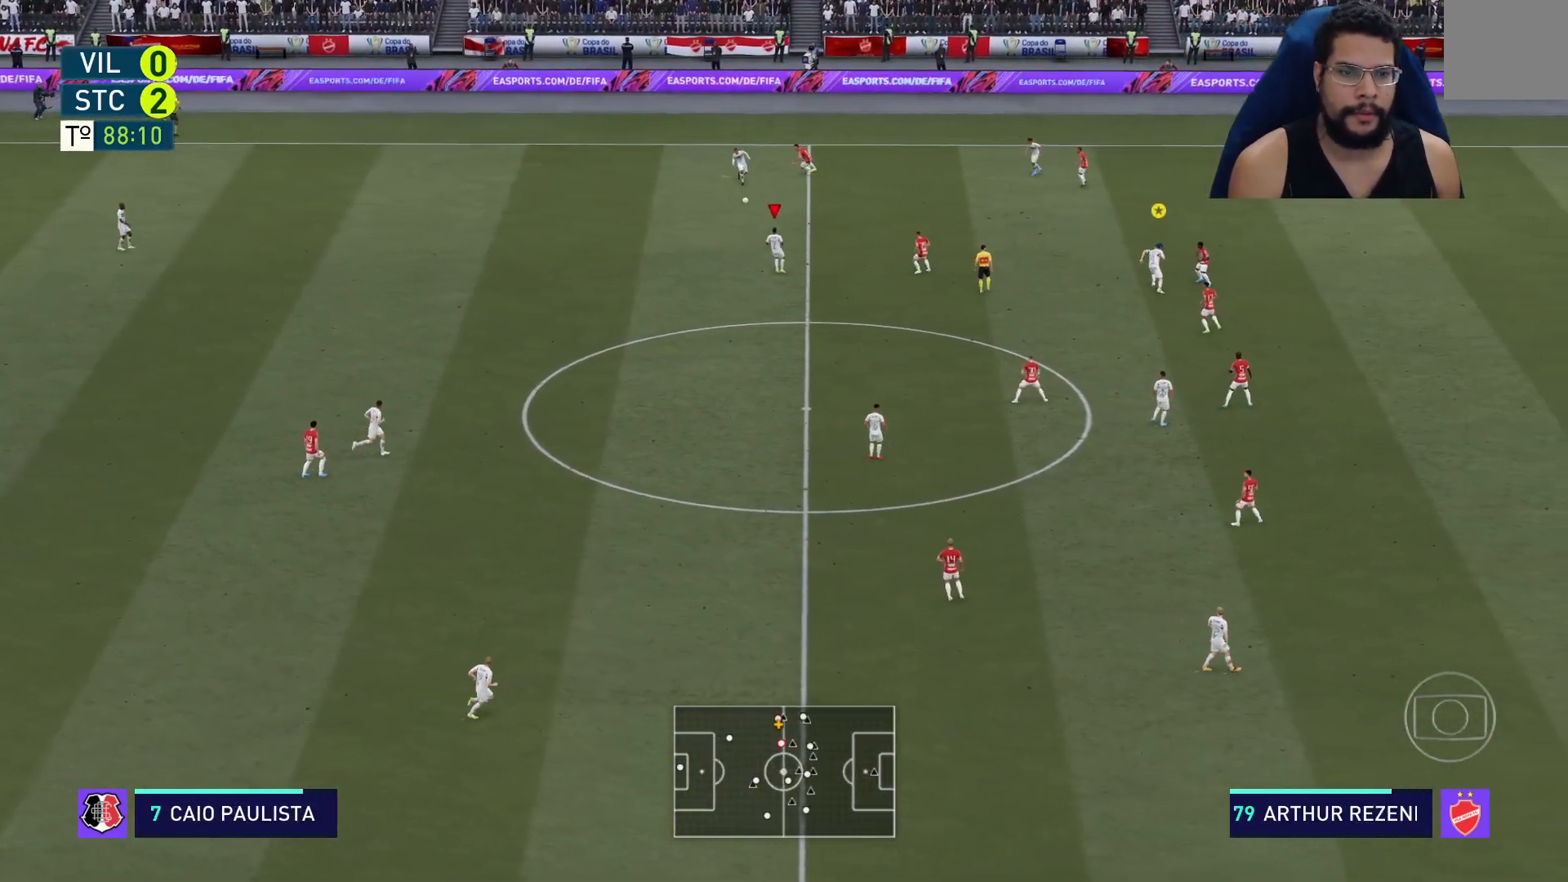
{"buttons": [], "left_stick": "down", "right_stick": "center", "events": []}
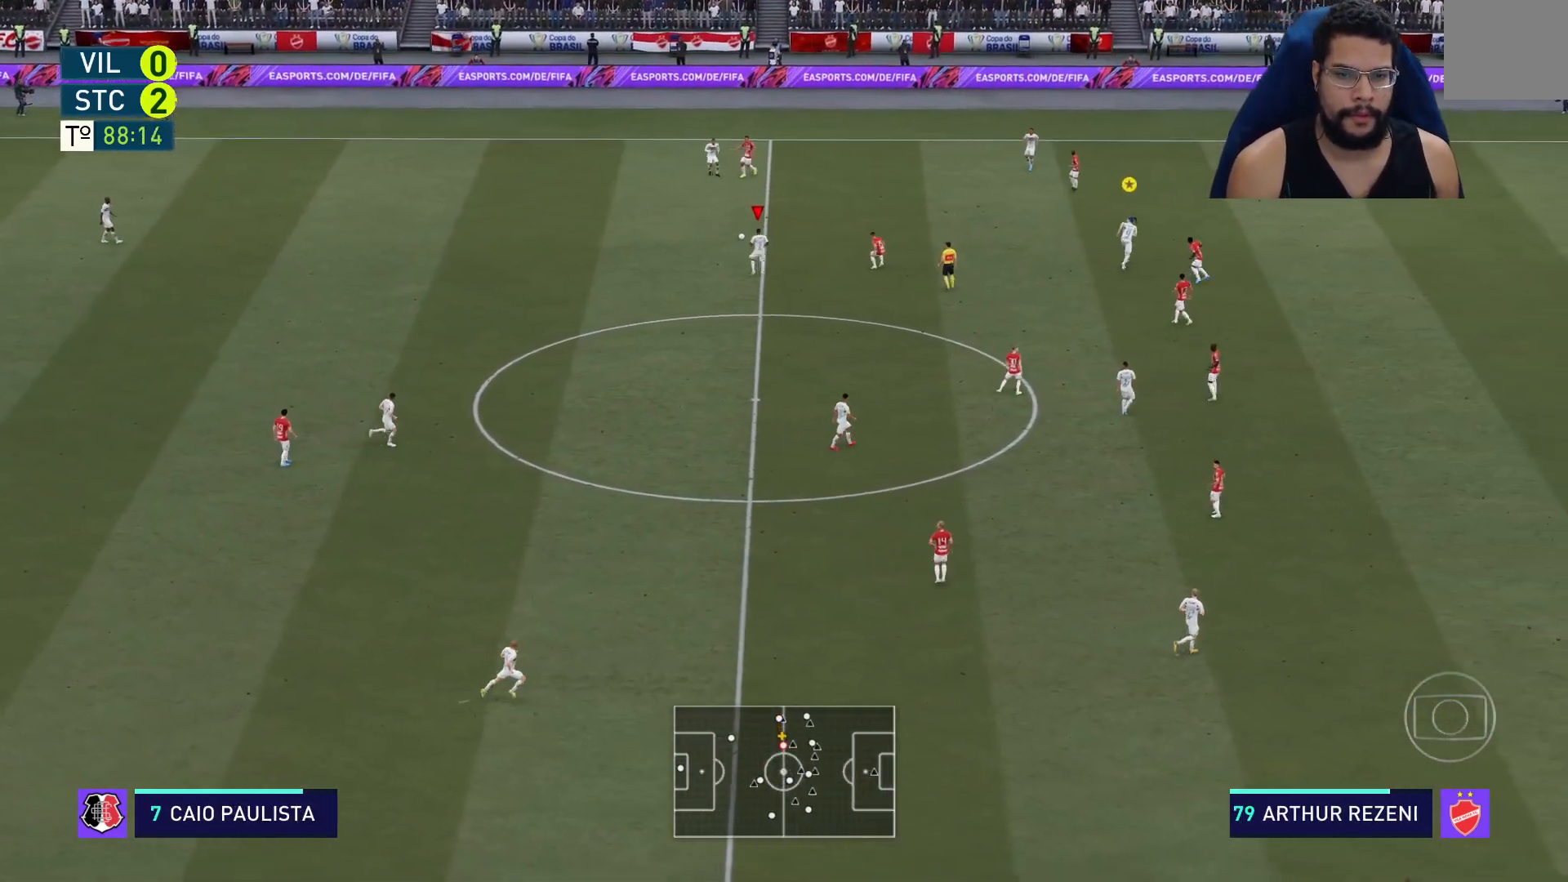
{"buttons": [], "left_stick": "down", "right_stick": "center", "events": []}
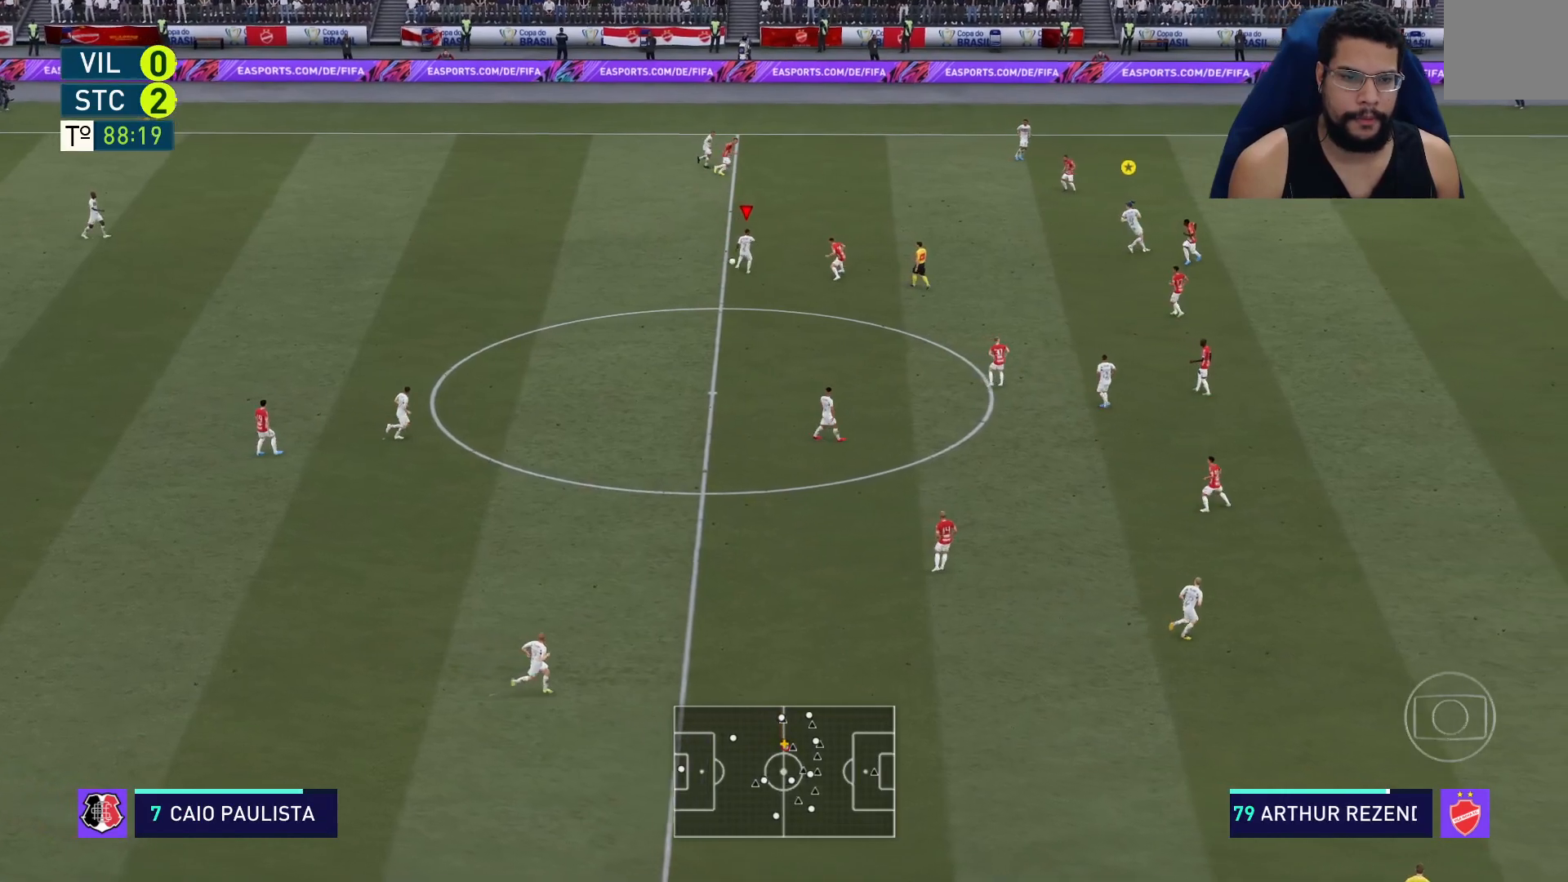
{"buttons": [], "left_stick": "down", "right_stick": "center", "events": [[317, "A", "down"], [467, "A", "up"]]}
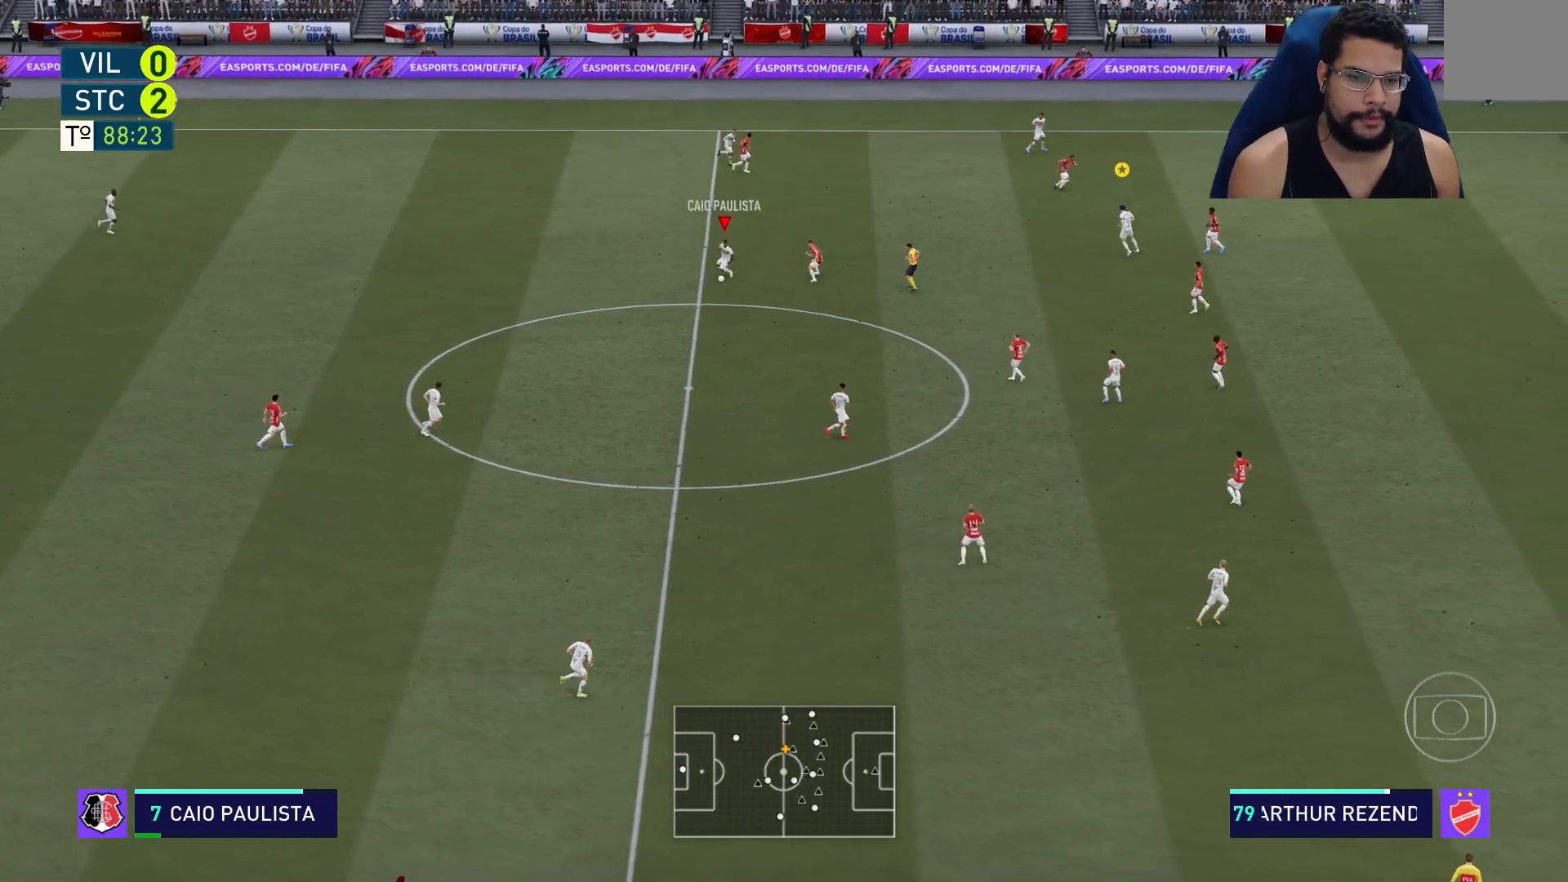
{"buttons": ["R2"], "left_stick": "down", "right_stick": "center", "events": [[83, "R2", "down"]]}
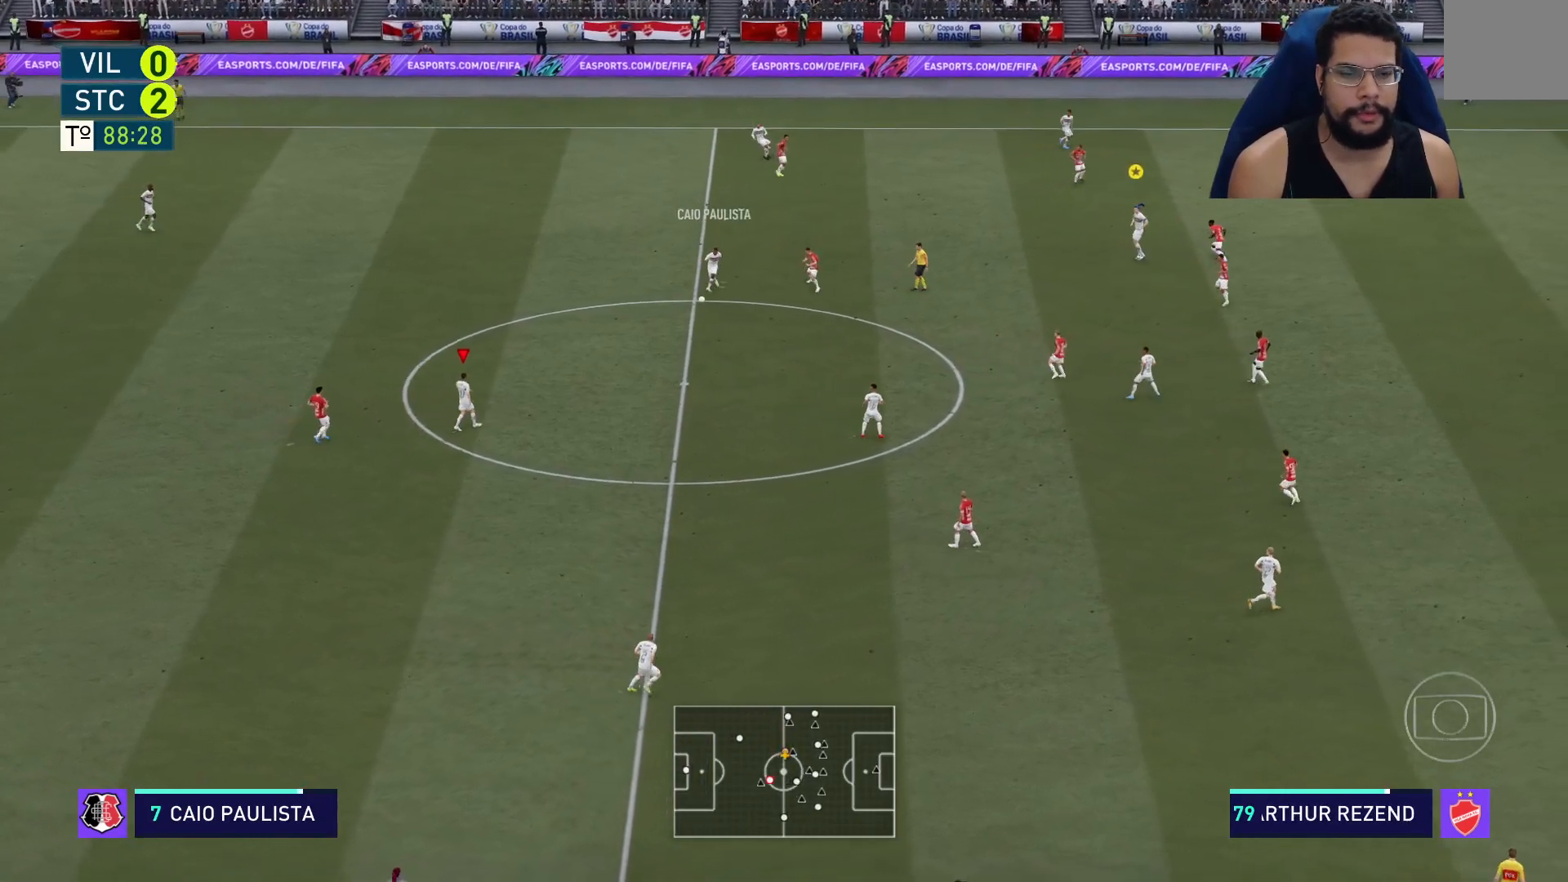
{"buttons": ["R2"], "left_stick": "right", "right_stick": "center", "events": [[133, "left_stick", "down-right"], [333, "left_stick", "right"]]}
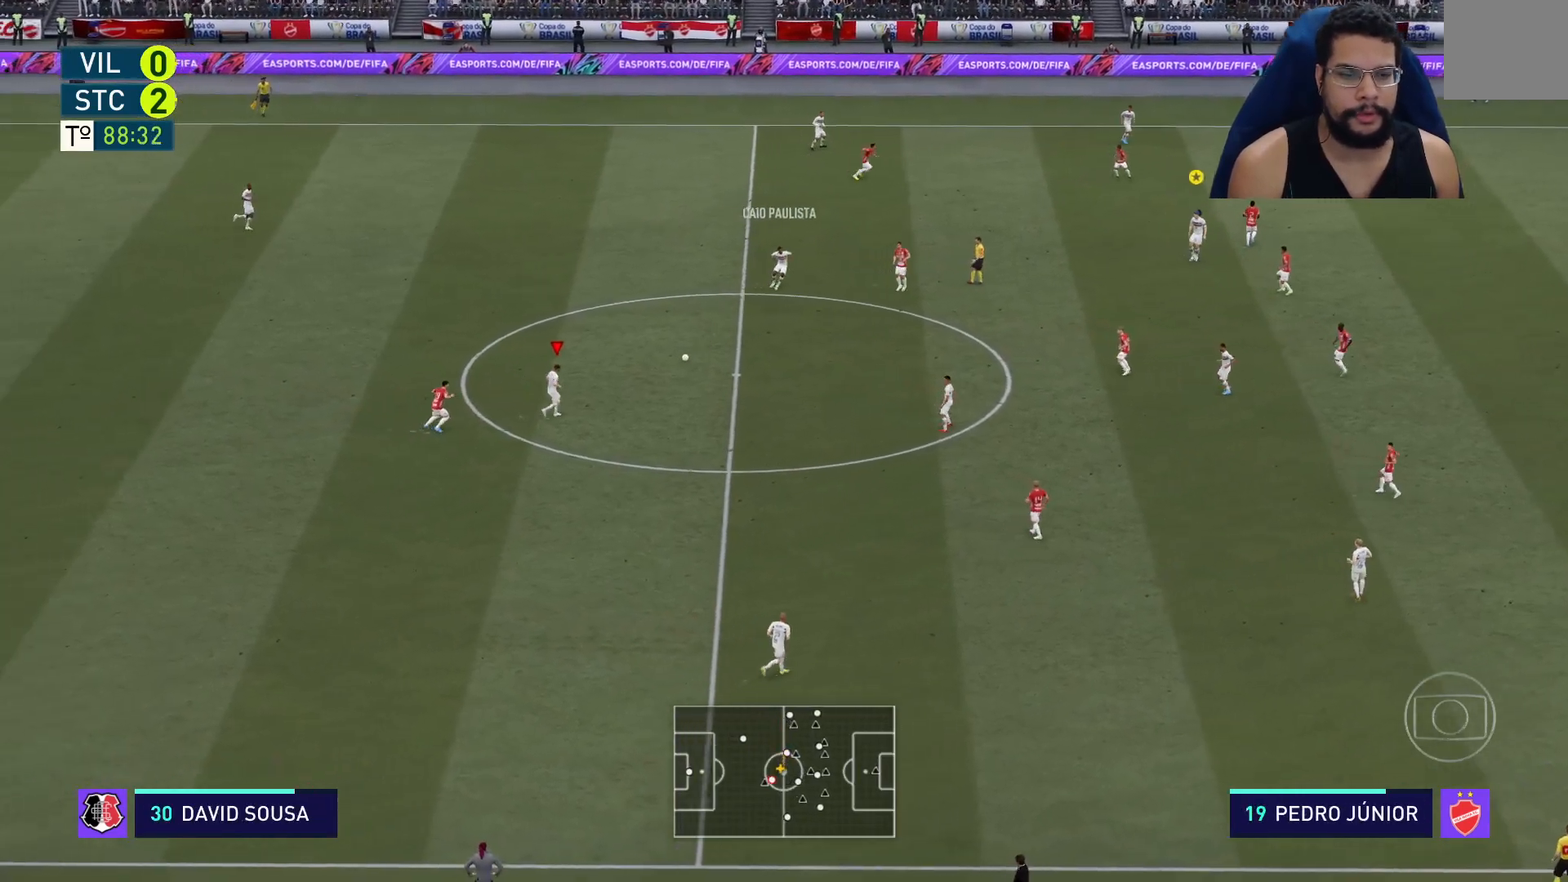
{"buttons": [], "left_stick": "right", "right_stick": "center", "events": [[283, "R2", "up"]]}
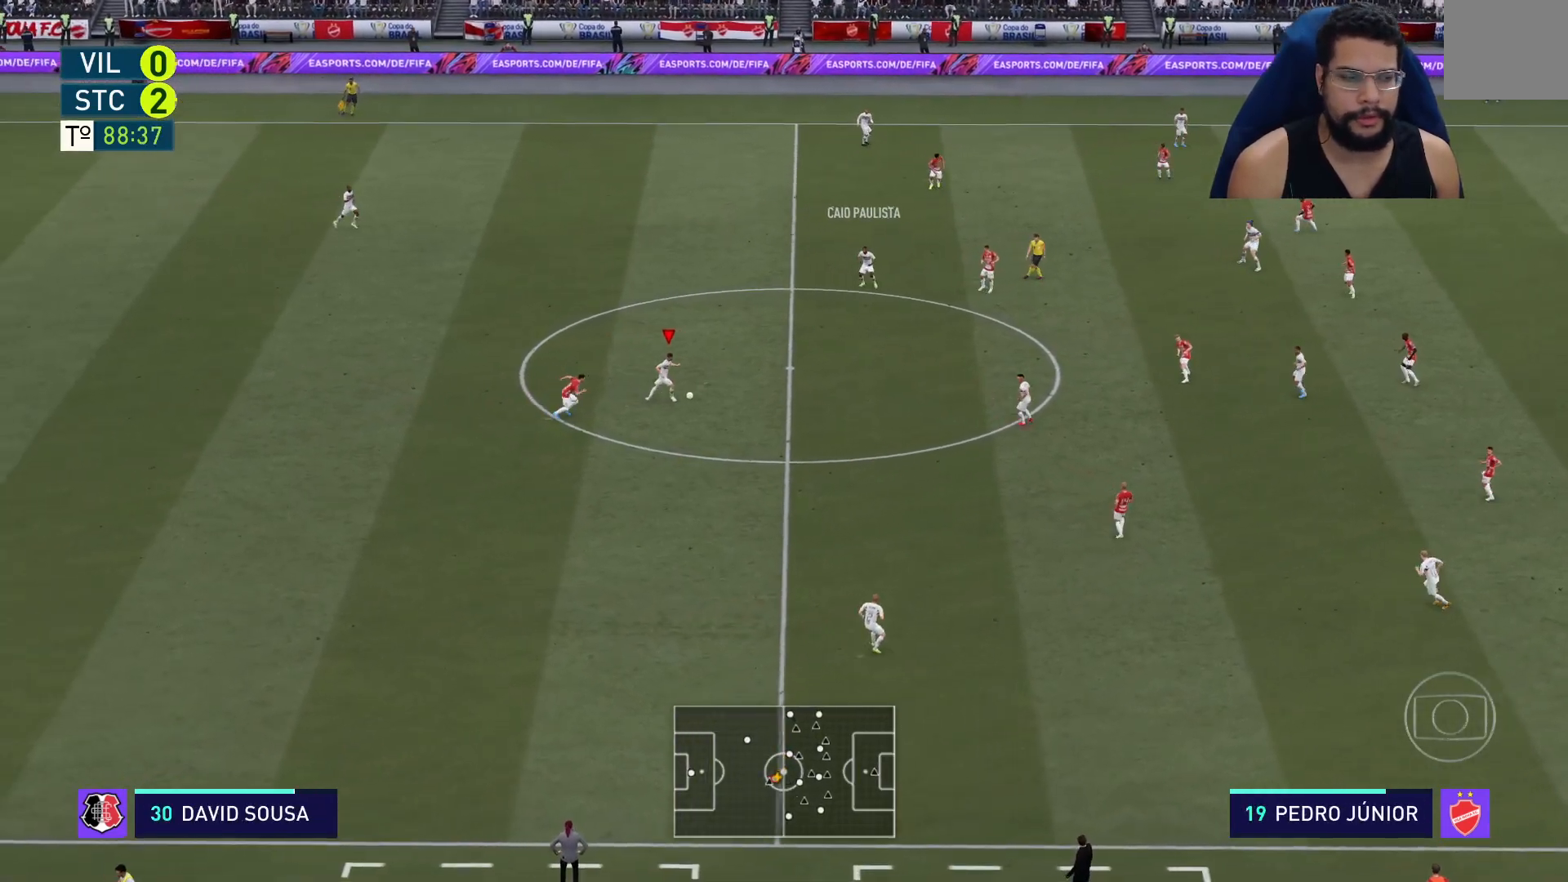
{"buttons": ["R2"], "left_stick": "right", "right_stick": "center", "events": [[150, "R2", "down"]]}
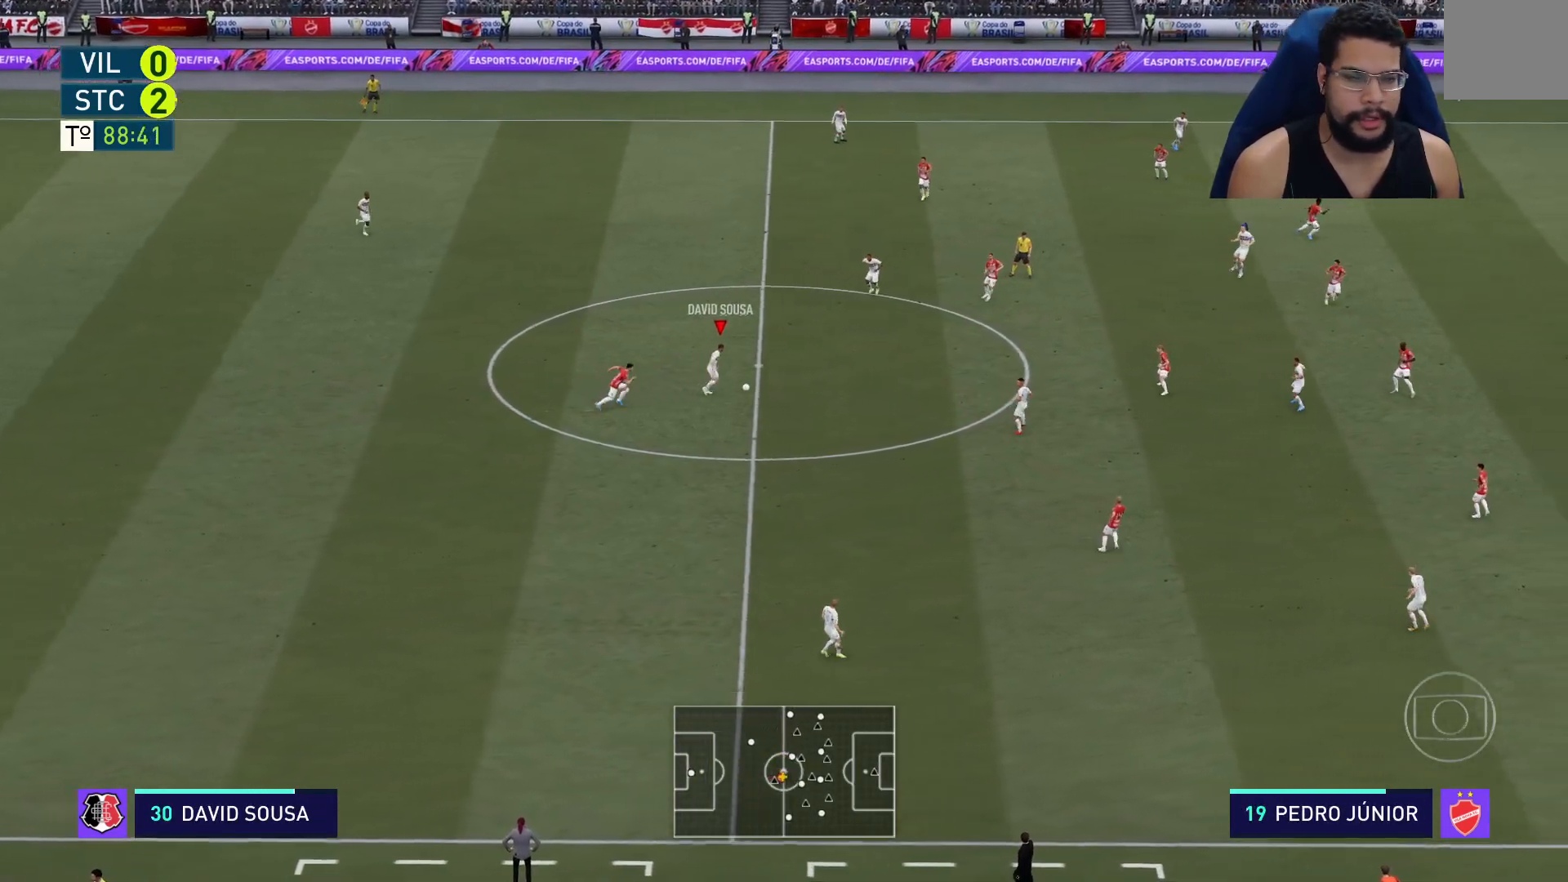
{"buttons": [], "left_stick": "right", "right_stick": "center", "events": [[317, "R2", "up"]]}
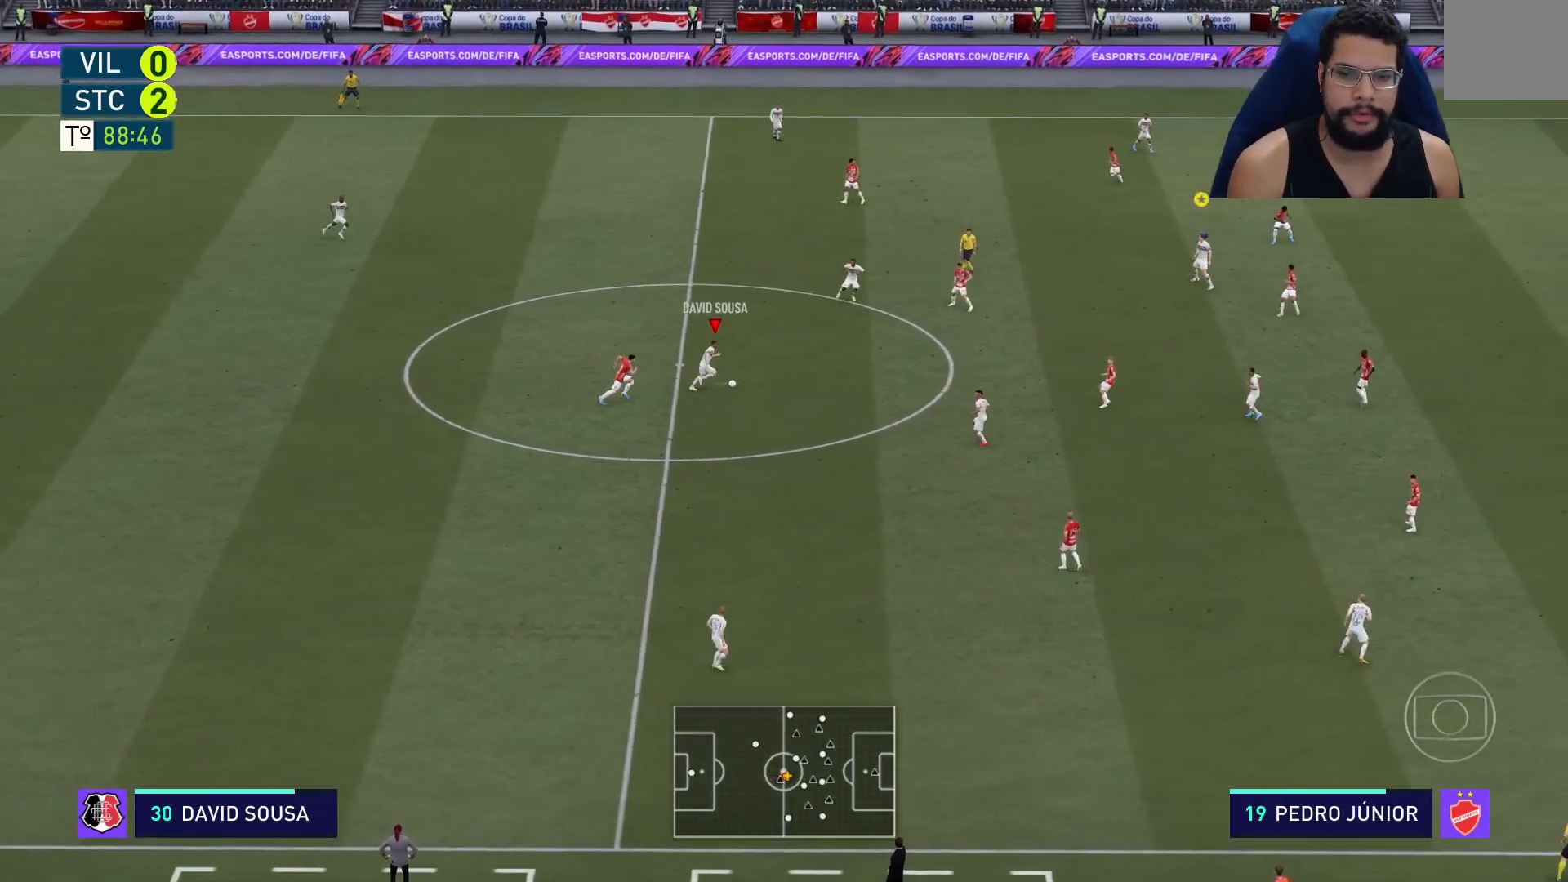
{"buttons": ["R2"], "left_stick": "right", "right_stick": "center", "events": [[483, "R2", "down"]]}
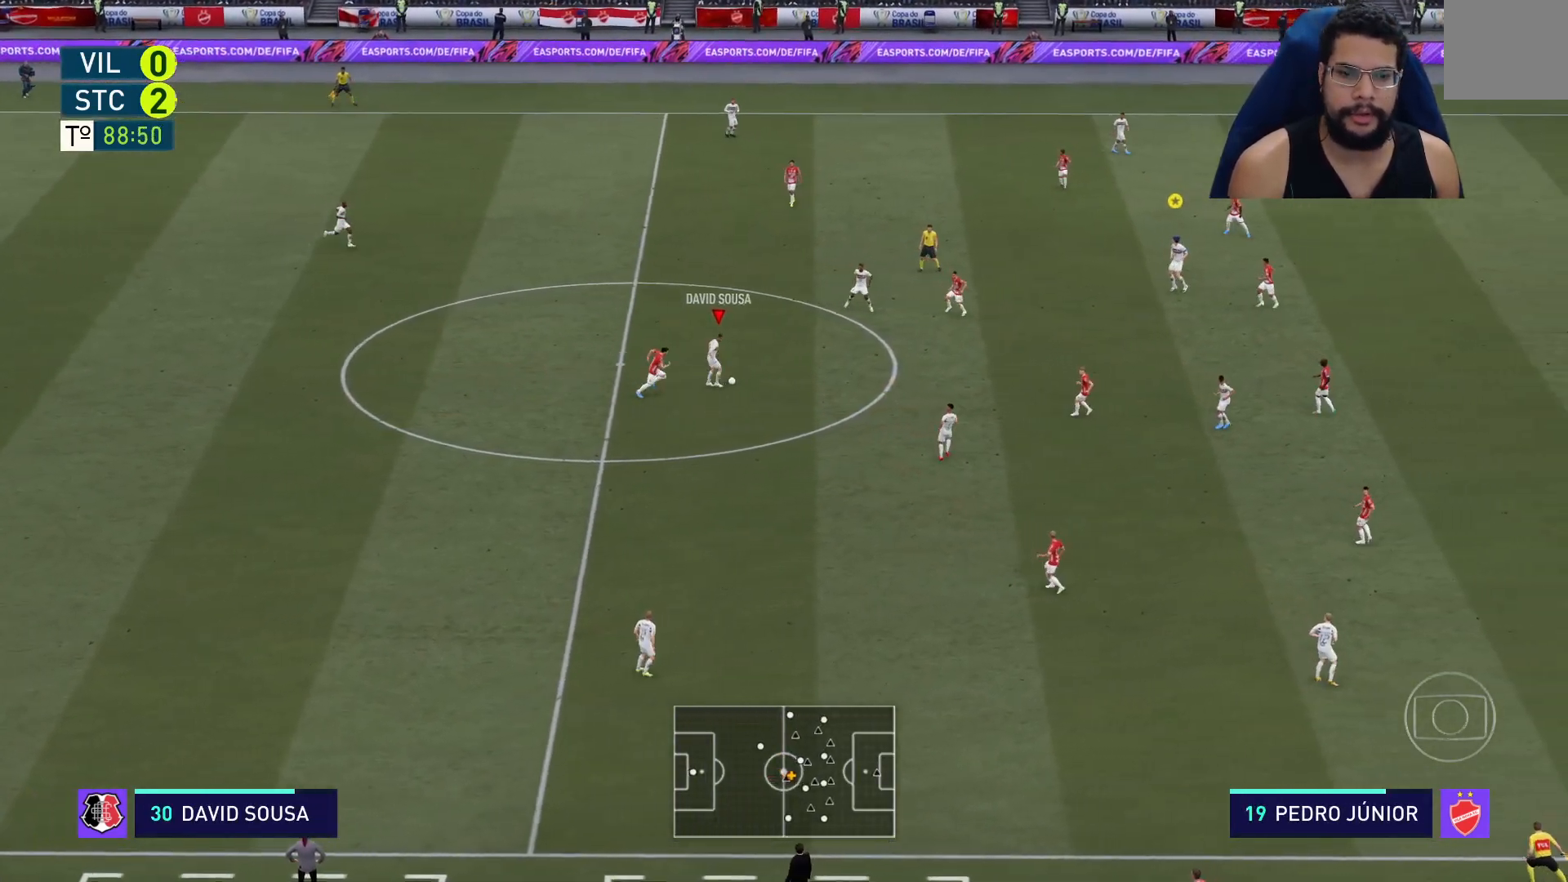
{"buttons": ["R2"], "left_stick": "up-right", "right_stick": "center", "events": [[200, "left_stick", "up-right"]]}
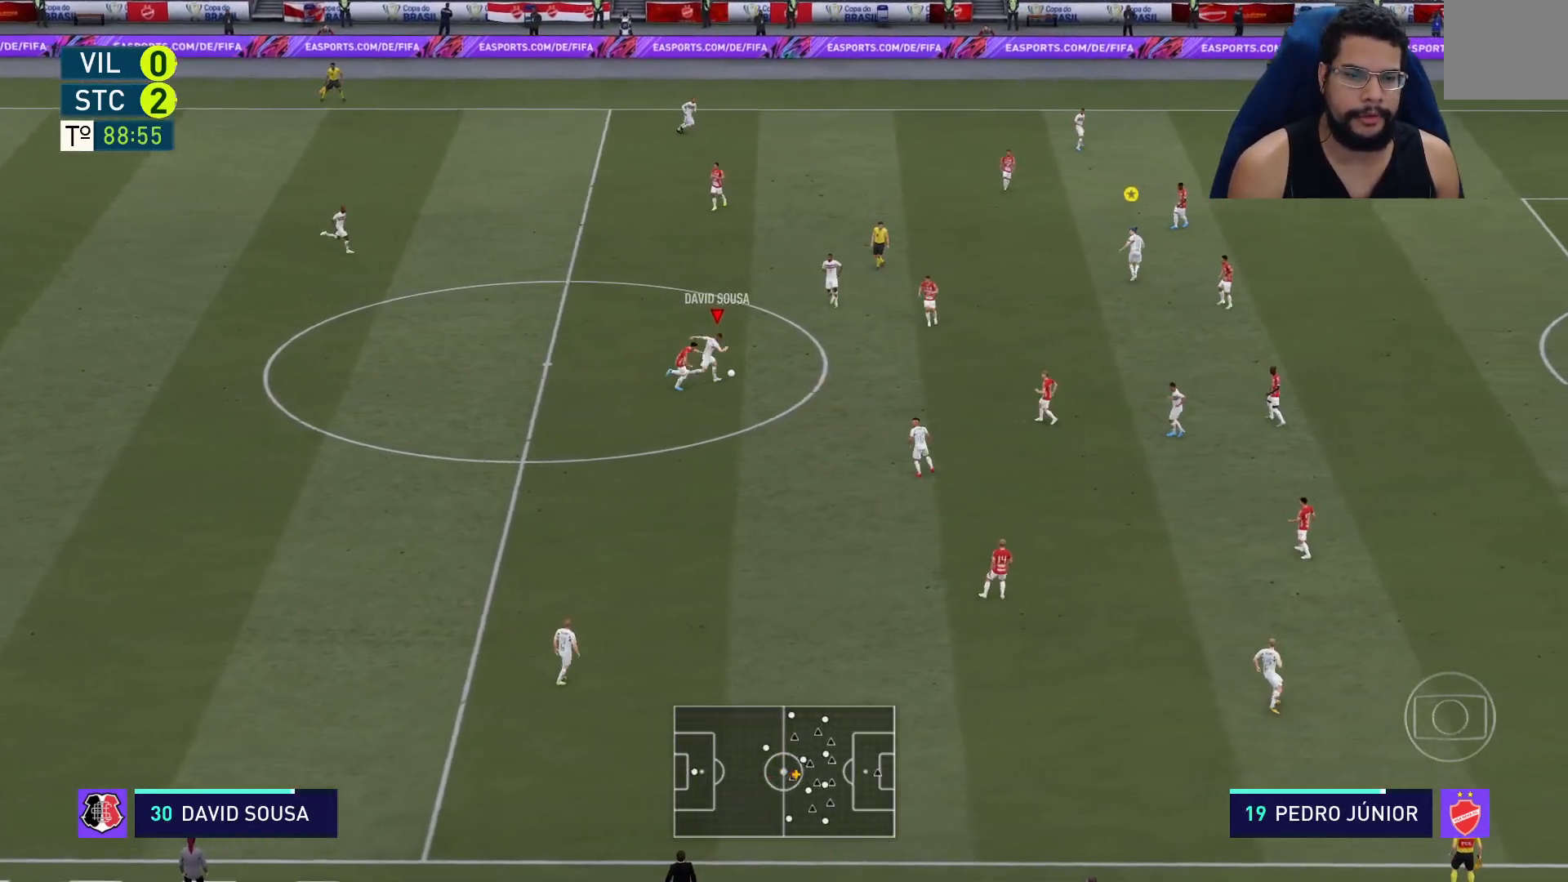
{"buttons": ["R2"], "left_stick": "up", "right_stick": "center", "events": [[333, "left_stick", "up"]]}
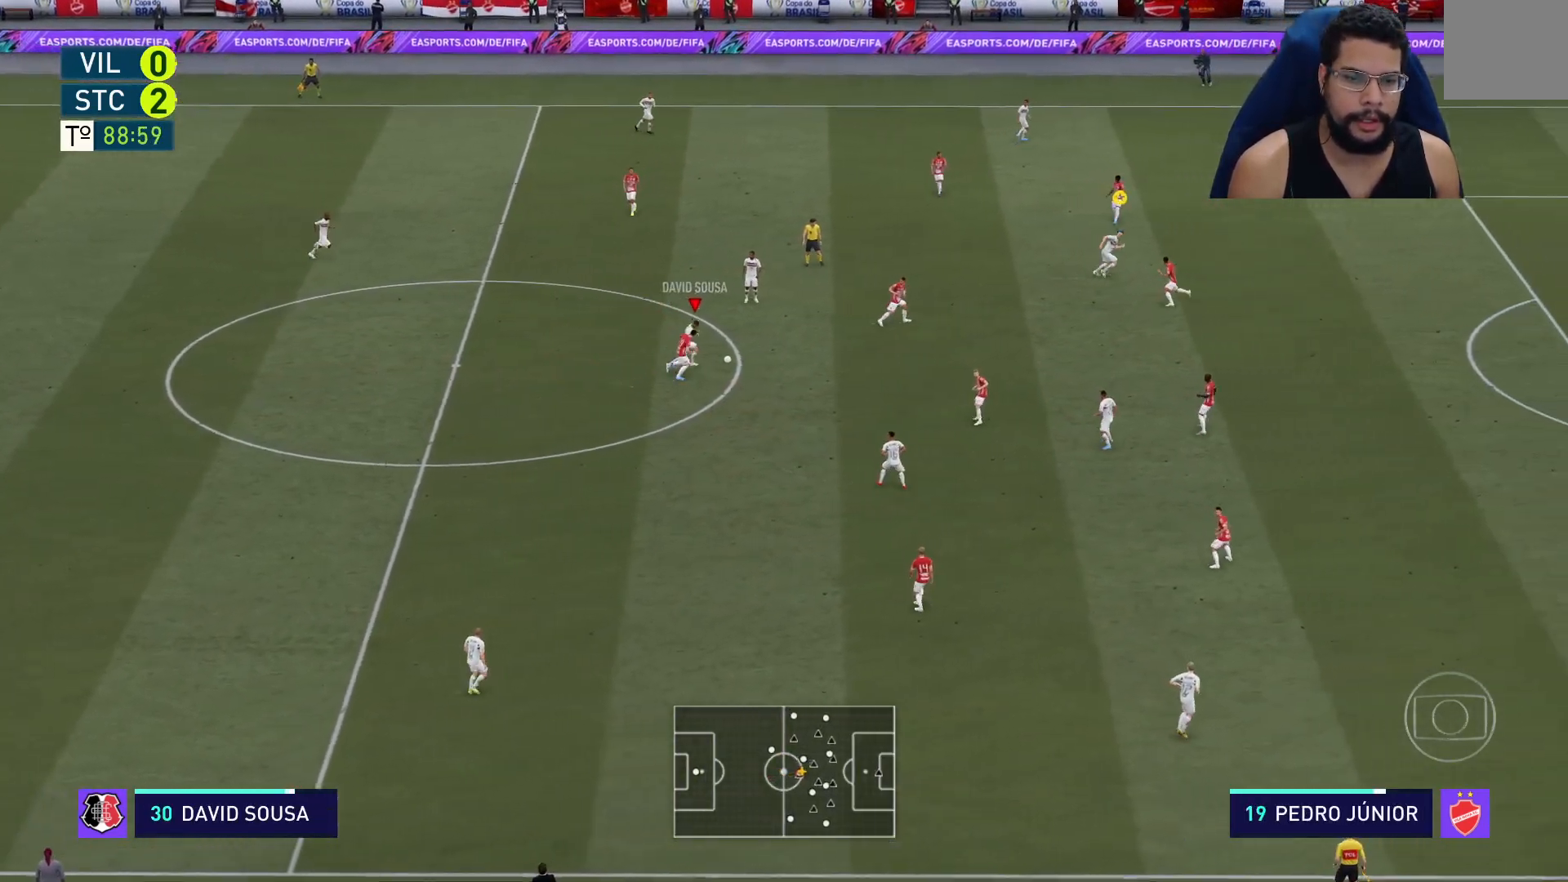
{"buttons": ["R2"], "left_stick": "up-right", "right_stick": "center", "events": [[83, "Y", "down"], [233, "Y", "up"], [500, "left_stick", "up-right"]]}
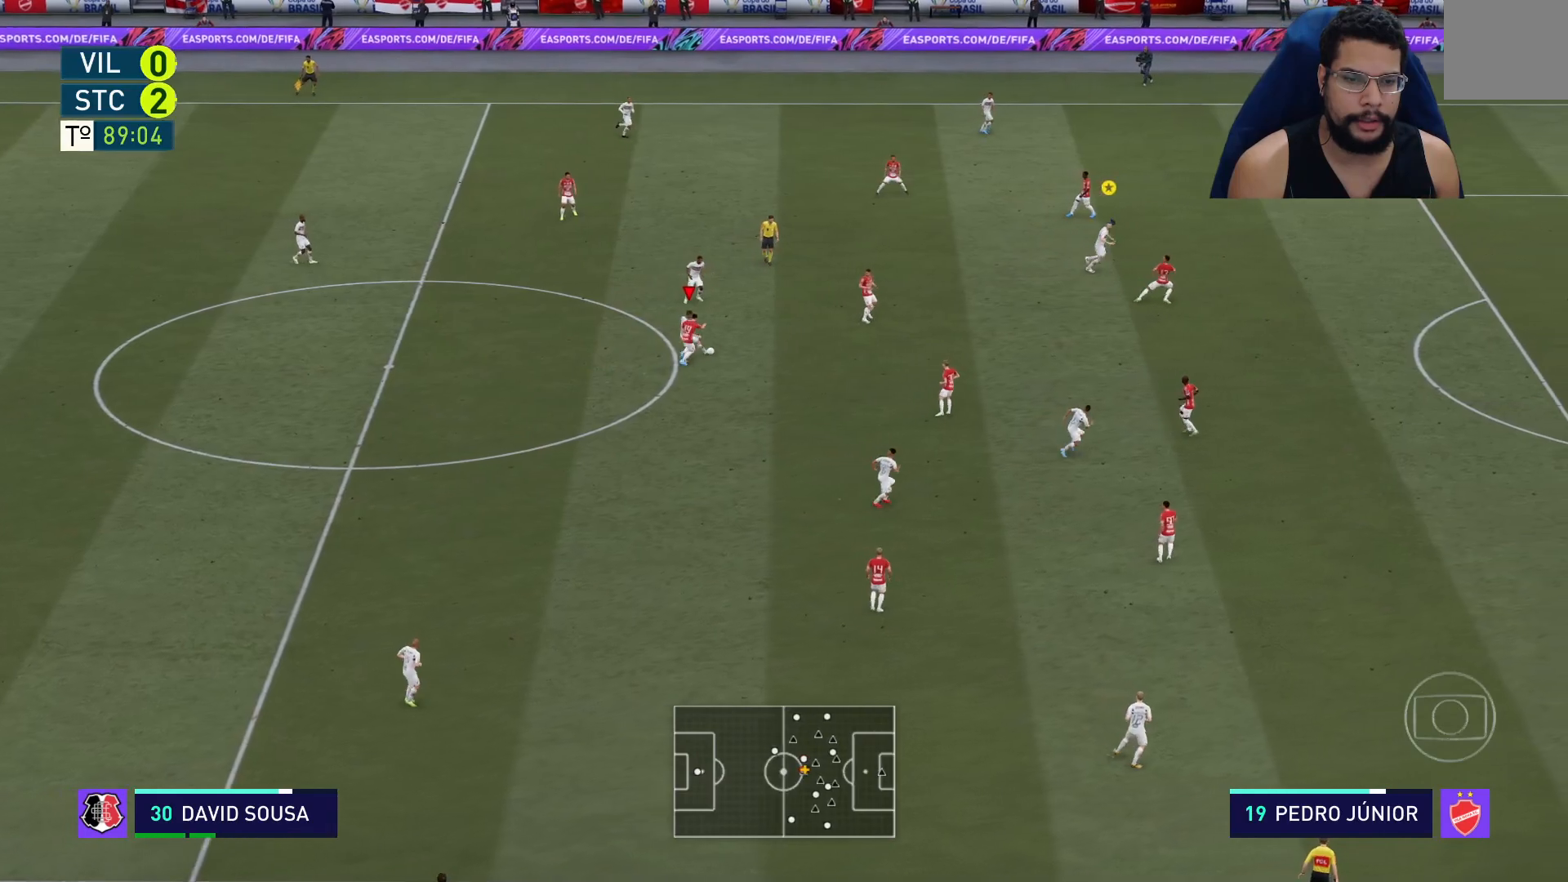
{"buttons": ["R2"], "left_stick": "up-right", "right_stick": "center", "events": []}
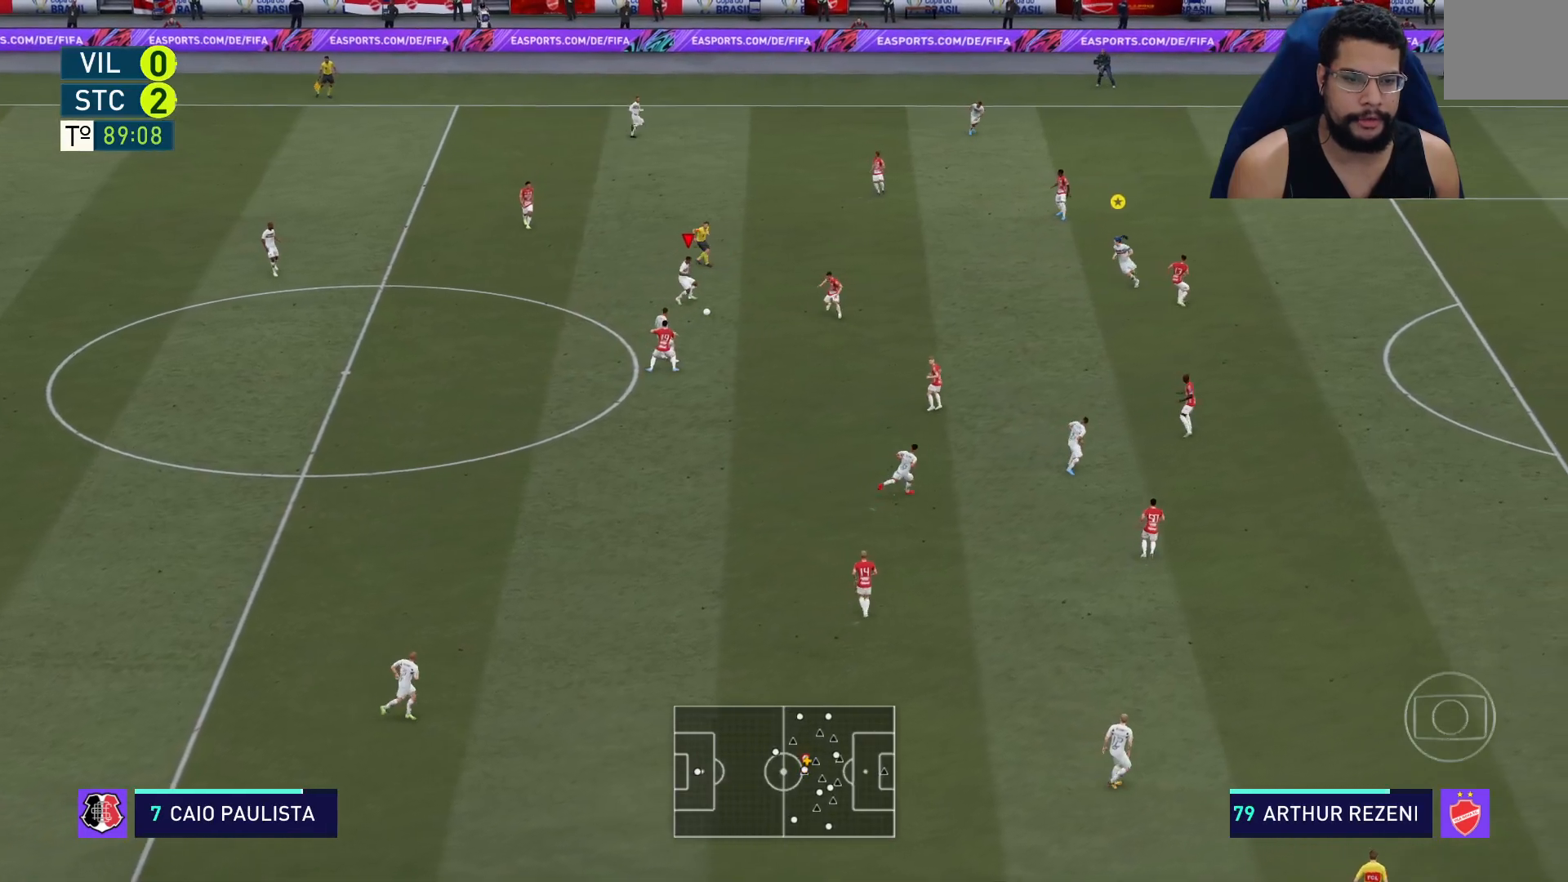
{"buttons": ["R2"], "left_stick": "up-right", "right_stick": "center", "events": []}
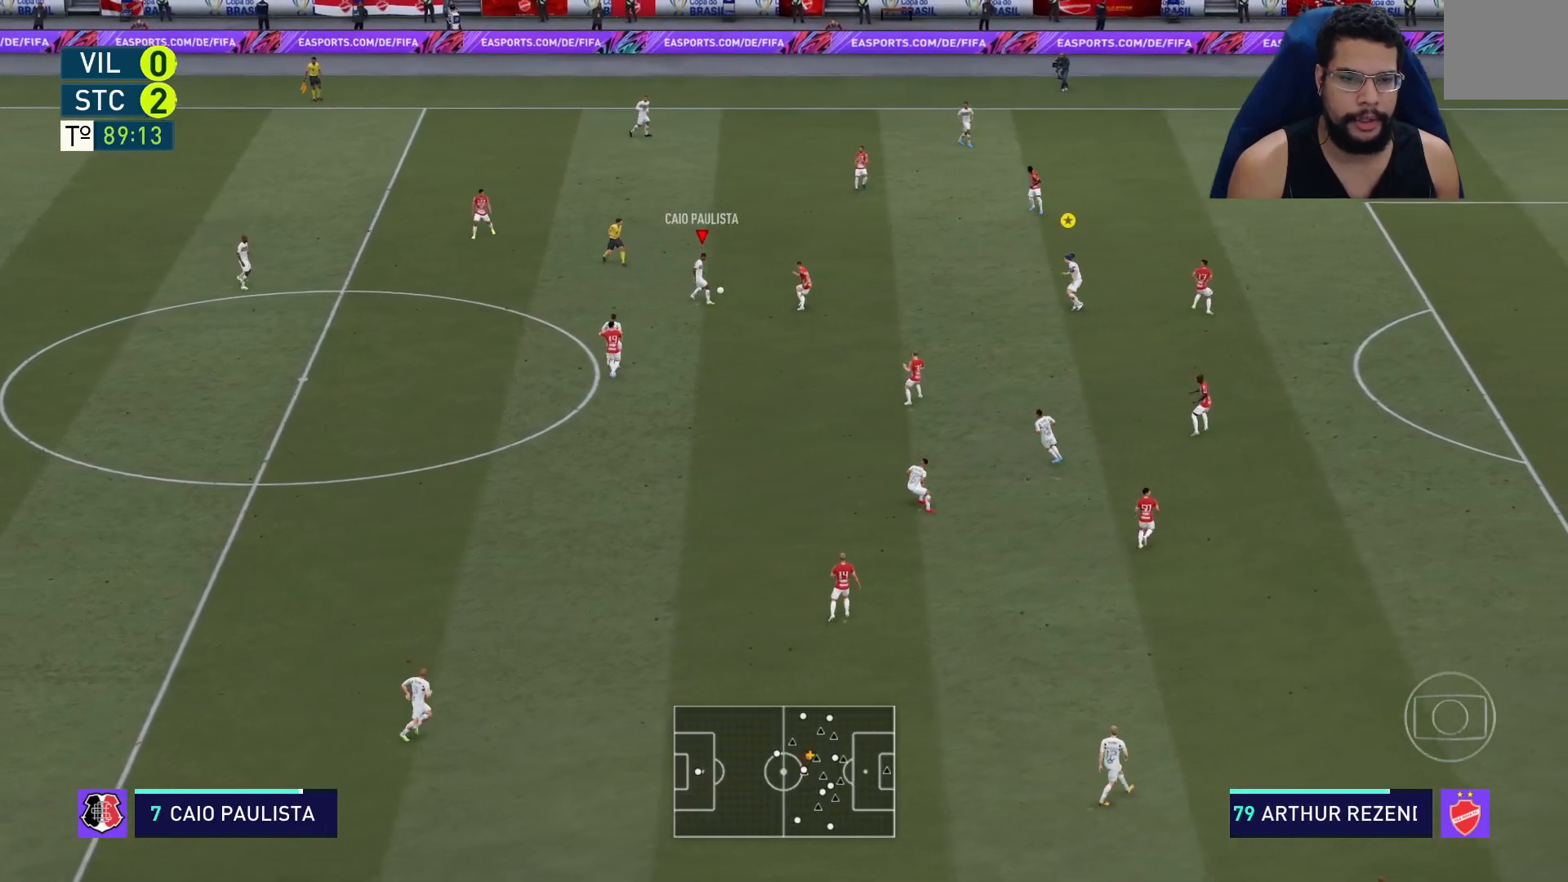
{"buttons": [], "left_stick": "down-left", "right_stick": "center", "events": [[167, "left_stick", "up"], [283, "left_stick", "up-left"], [317, "R2", "up"], [433, "left_stick", "down-left"]]}
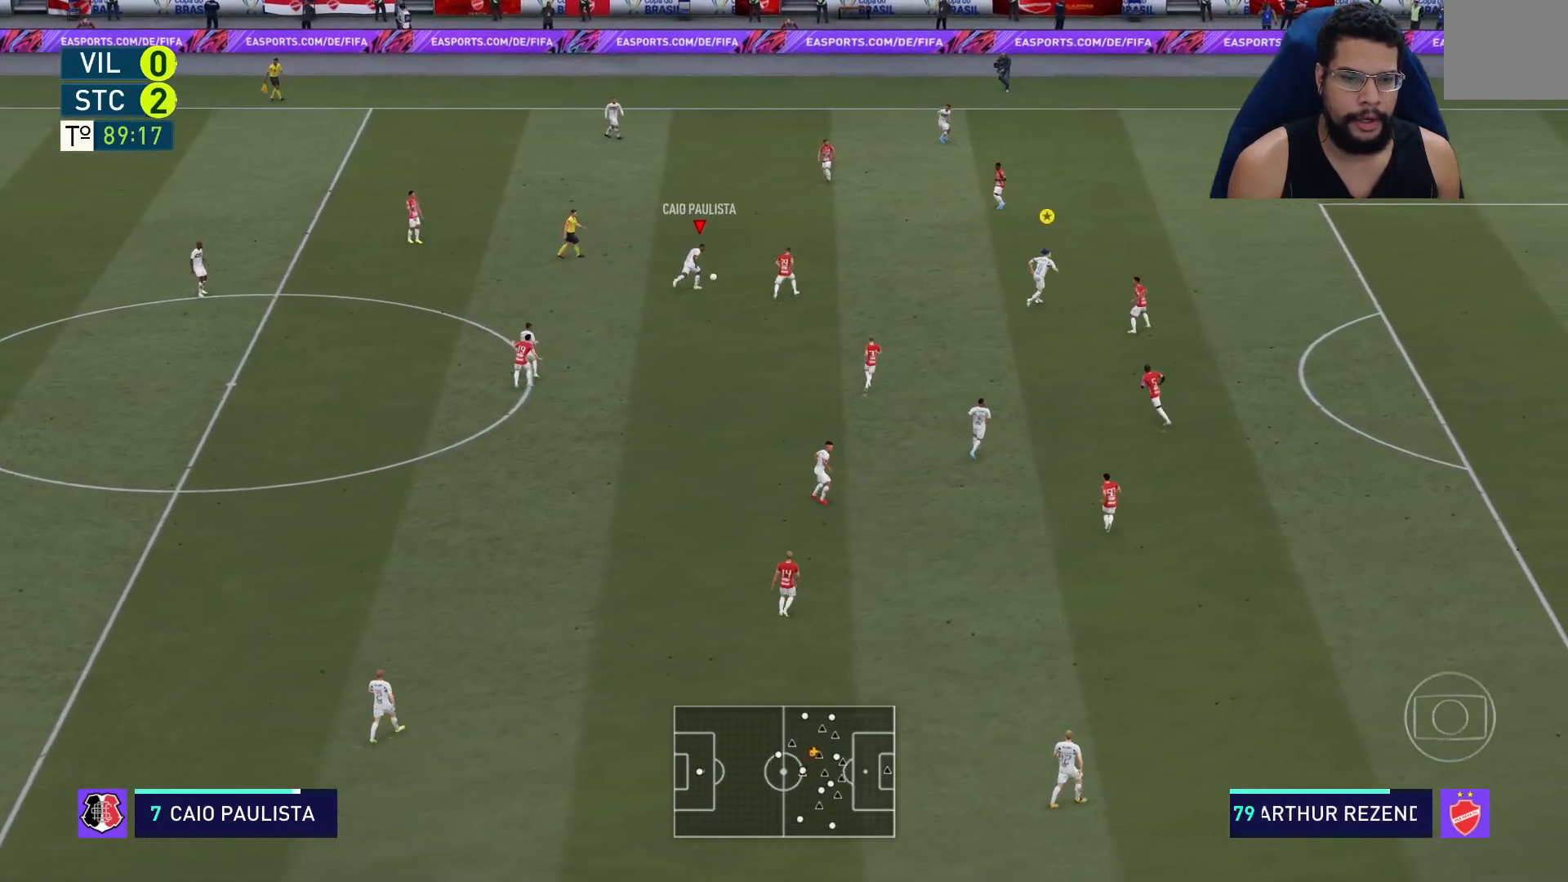
{"buttons": [], "left_stick": "down", "right_stick": "center", "events": [[167, "left_stick", "down"]]}
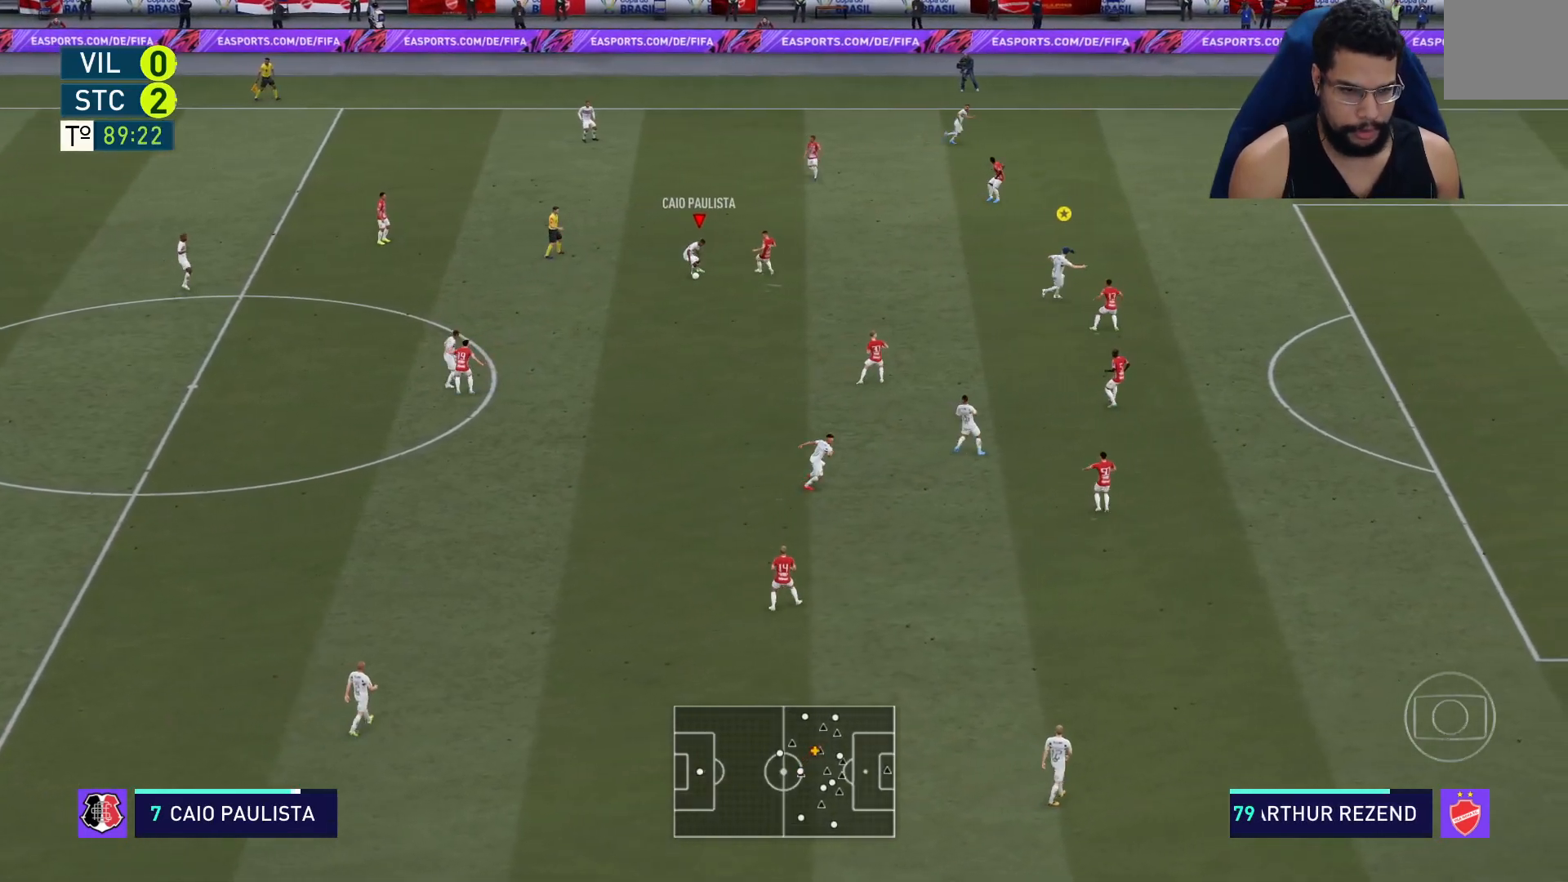
{"buttons": ["R2"], "left_stick": "down", "right_stick": "center", "events": [[100, "R2", "down"]]}
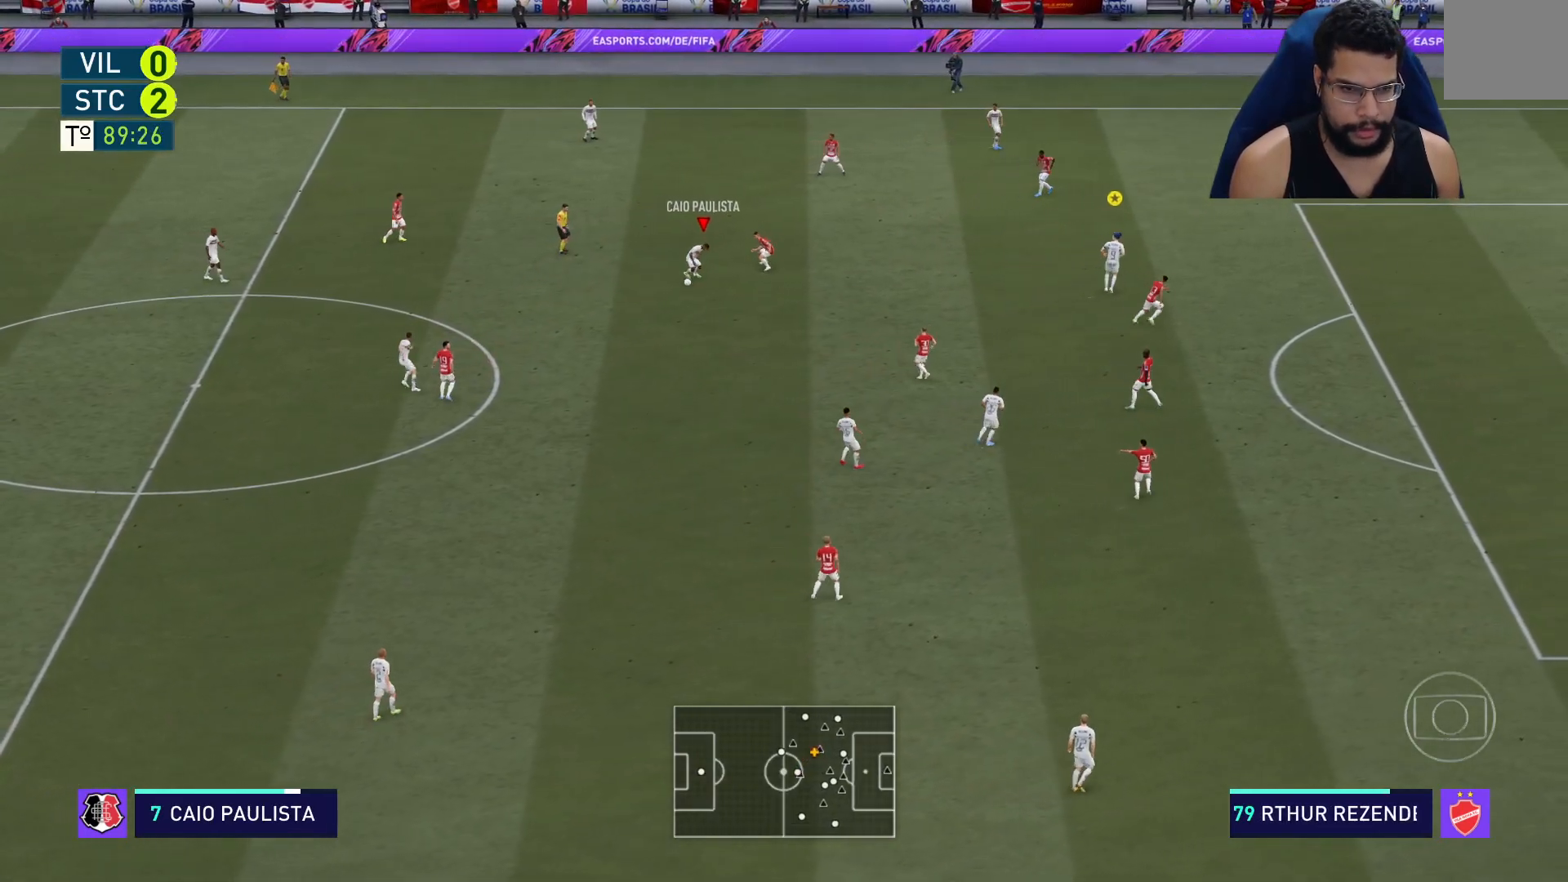
{"buttons": ["R2"], "left_stick": "down", "right_stick": "center", "events": []}
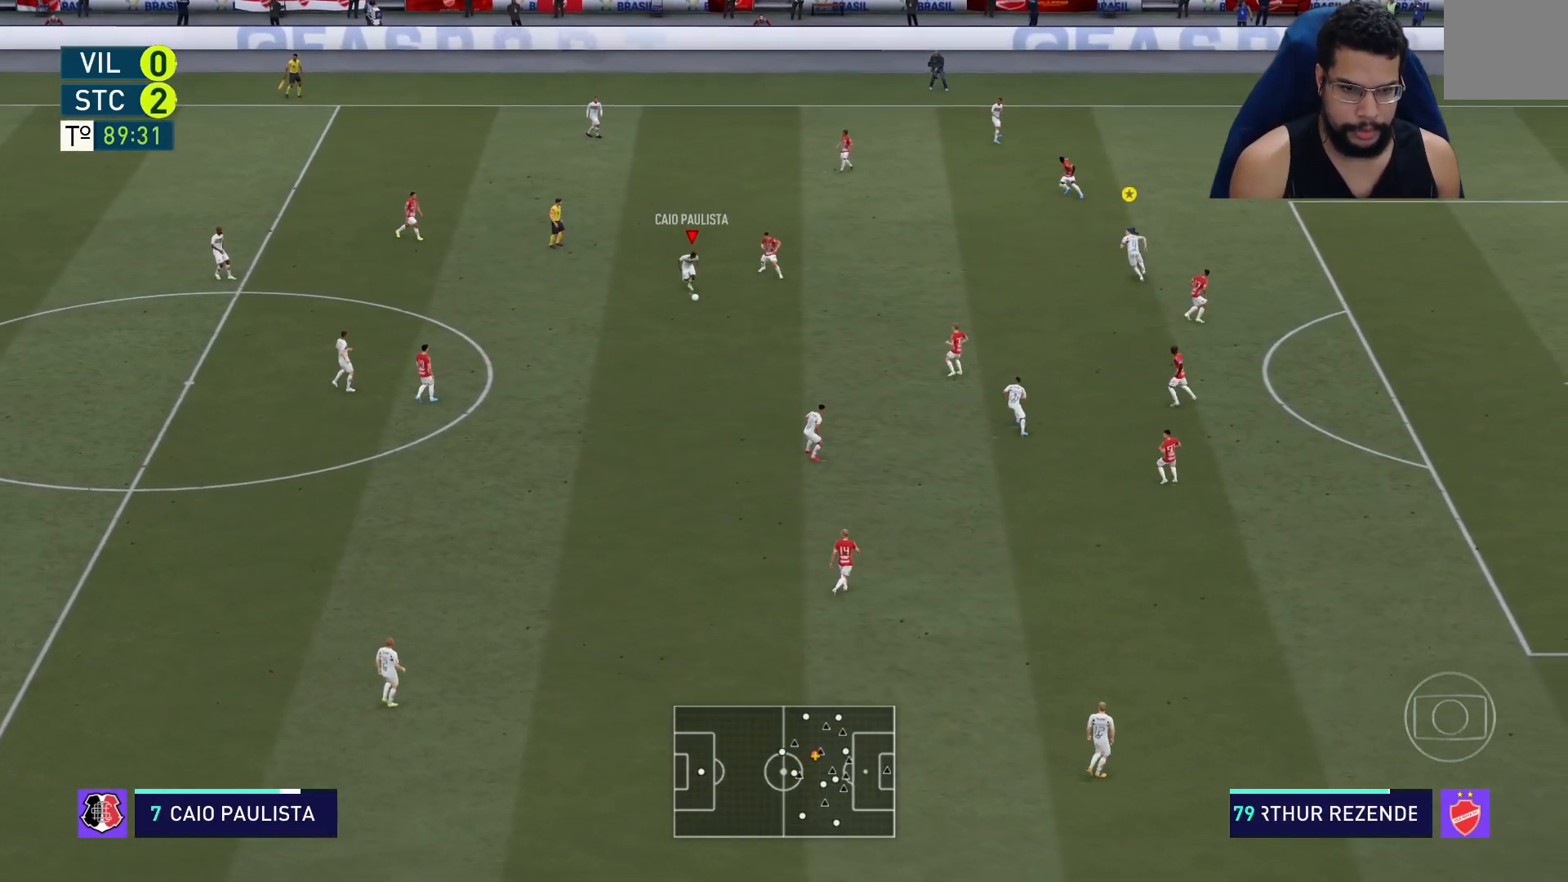
{"buttons": ["R2"], "left_stick": "down", "right_stick": "center", "events": []}
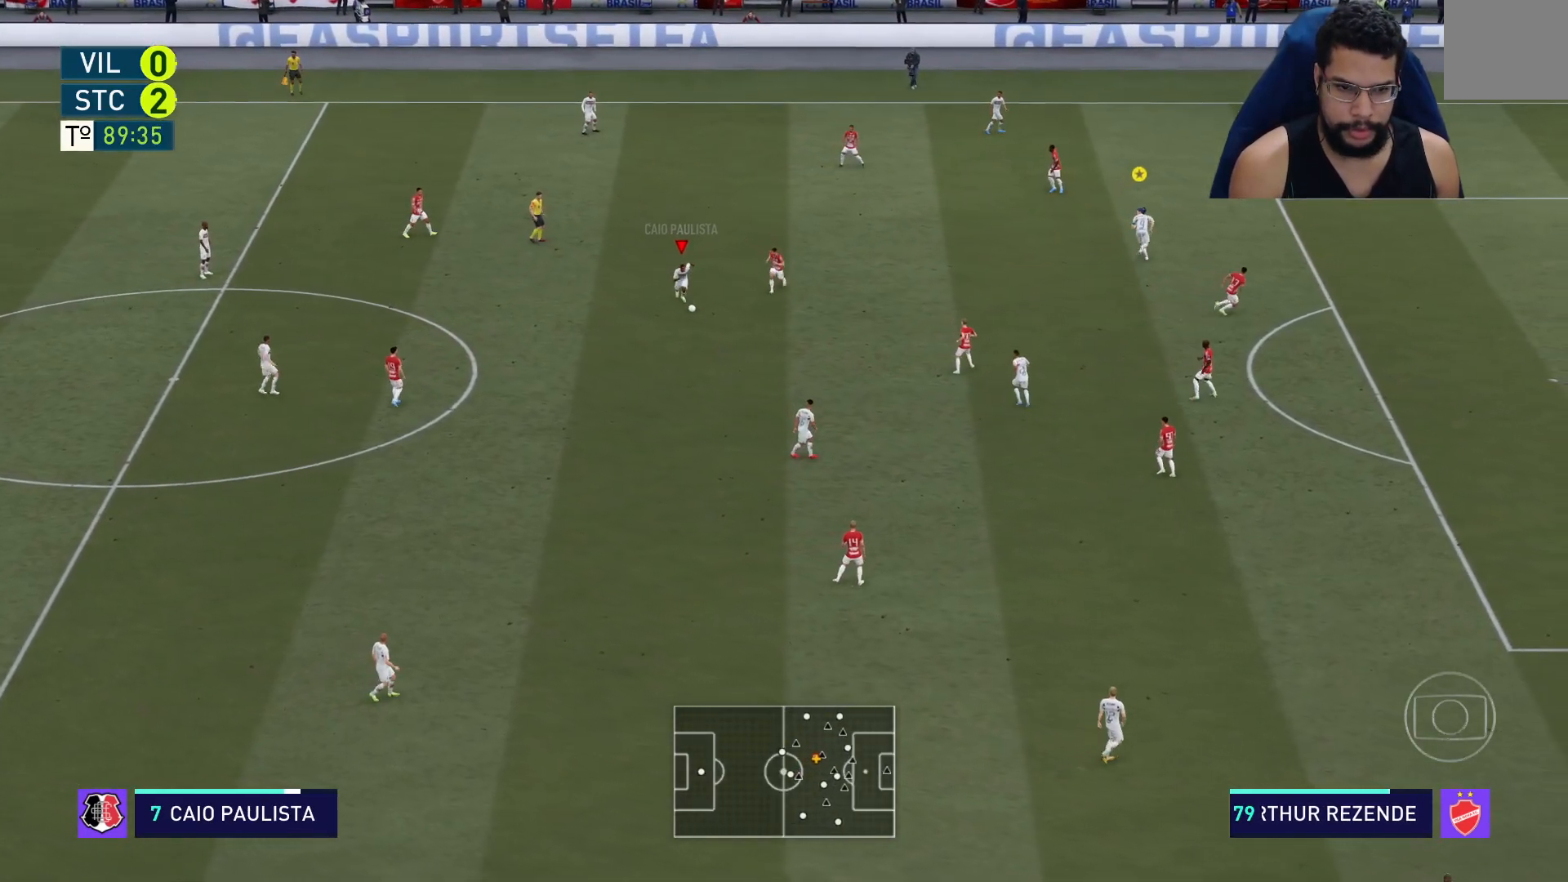
{"buttons": ["R2"], "left_stick": "down", "right_stick": "center", "events": []}
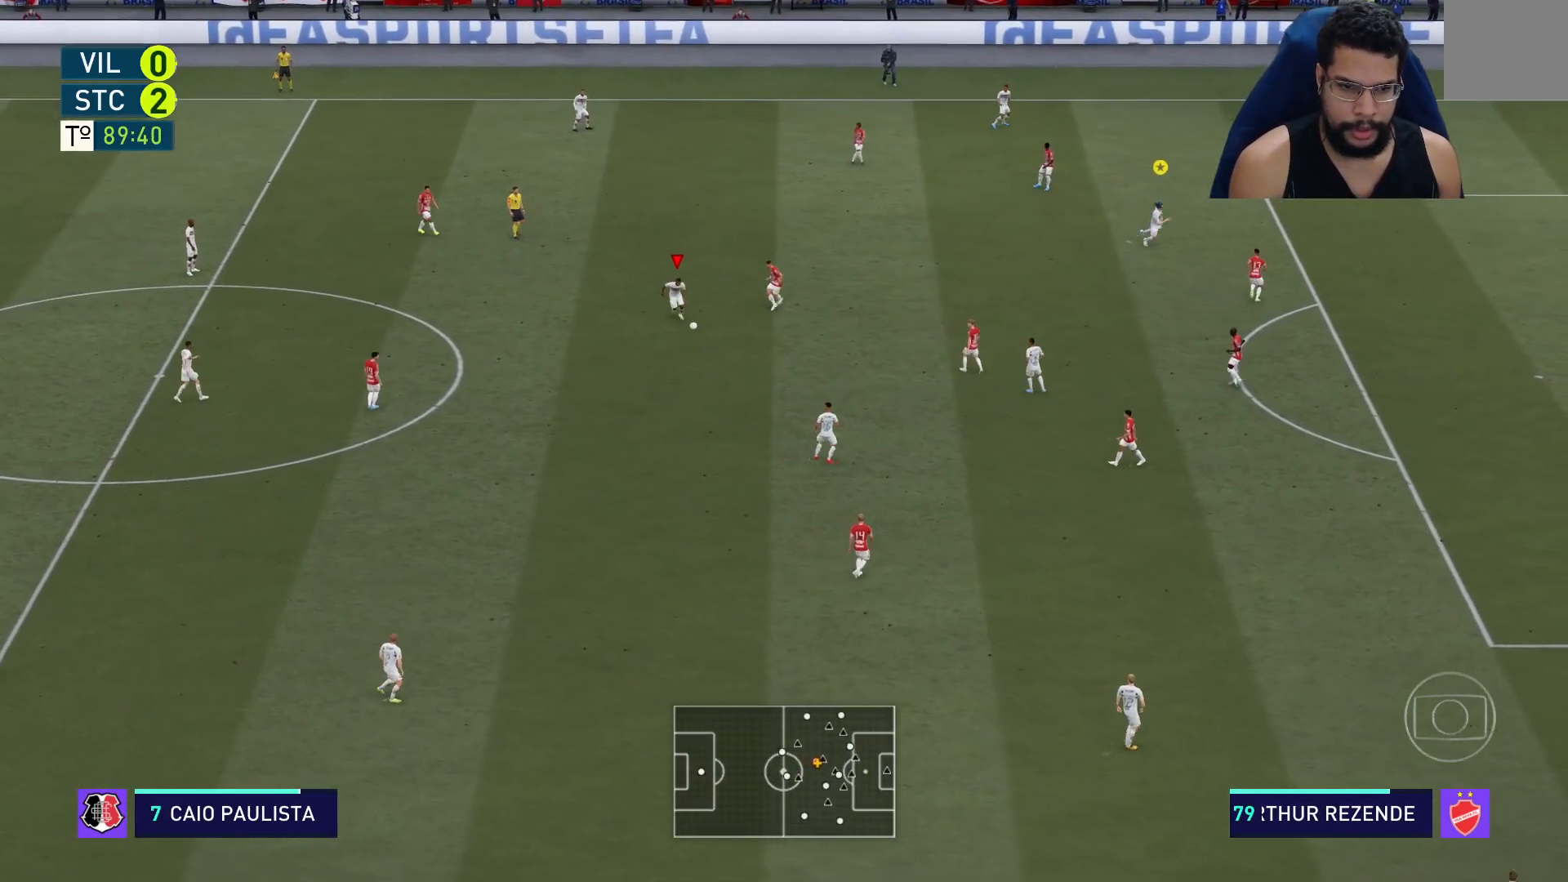
{"buttons": ["R2"], "left_stick": "down-right", "right_stick": "center", "events": [[250, "A", "down"], [250, "left_stick", "down-right"], [417, "A", "up"]]}
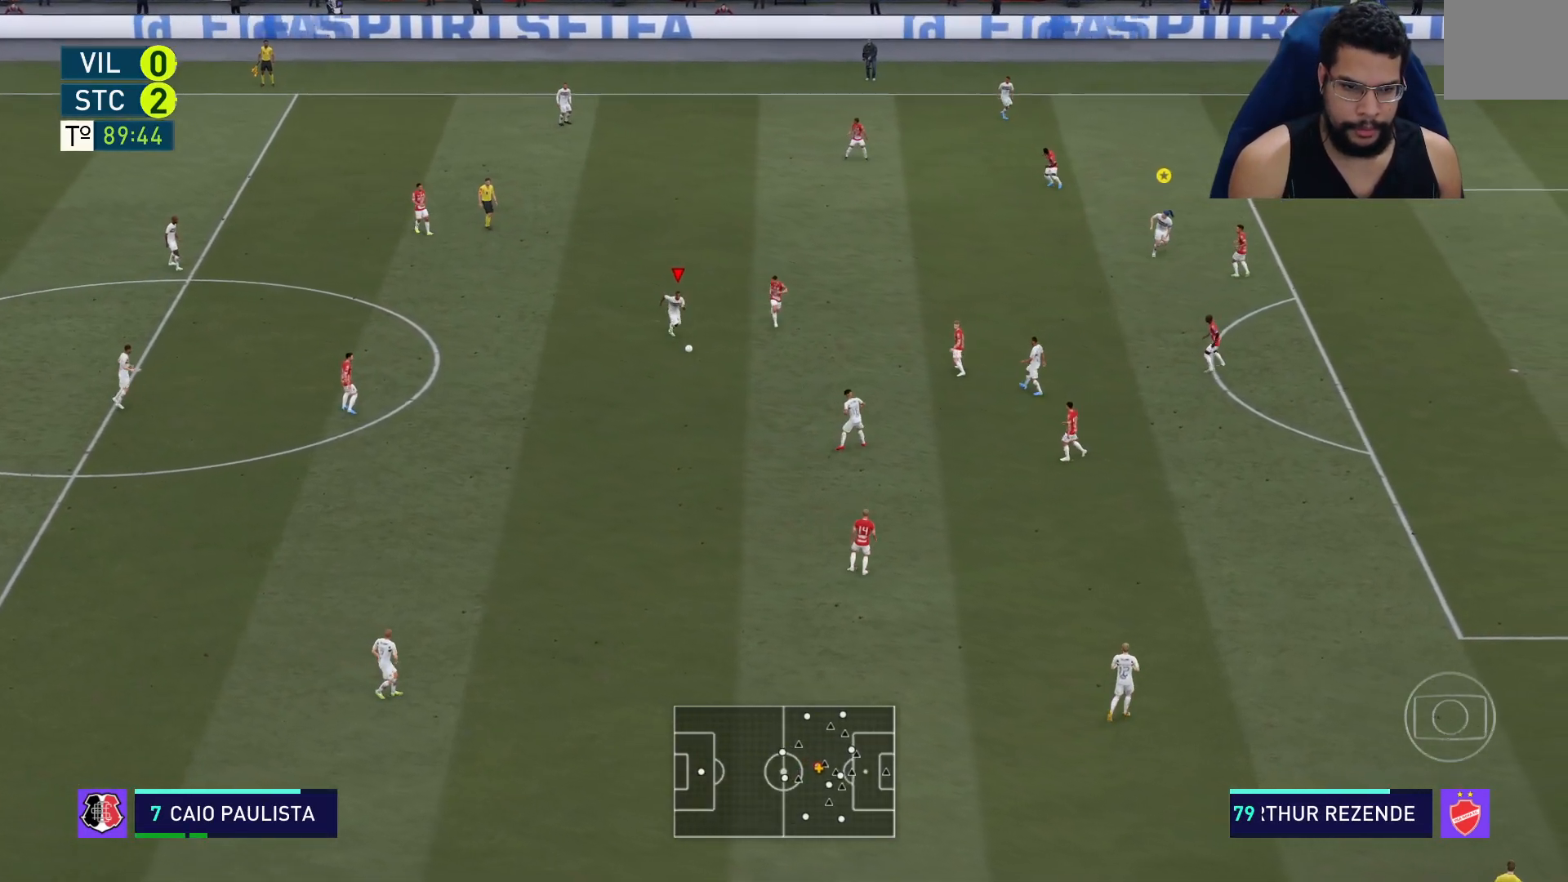
{"buttons": ["R2"], "left_stick": "down-right", "right_stick": "center", "events": []}
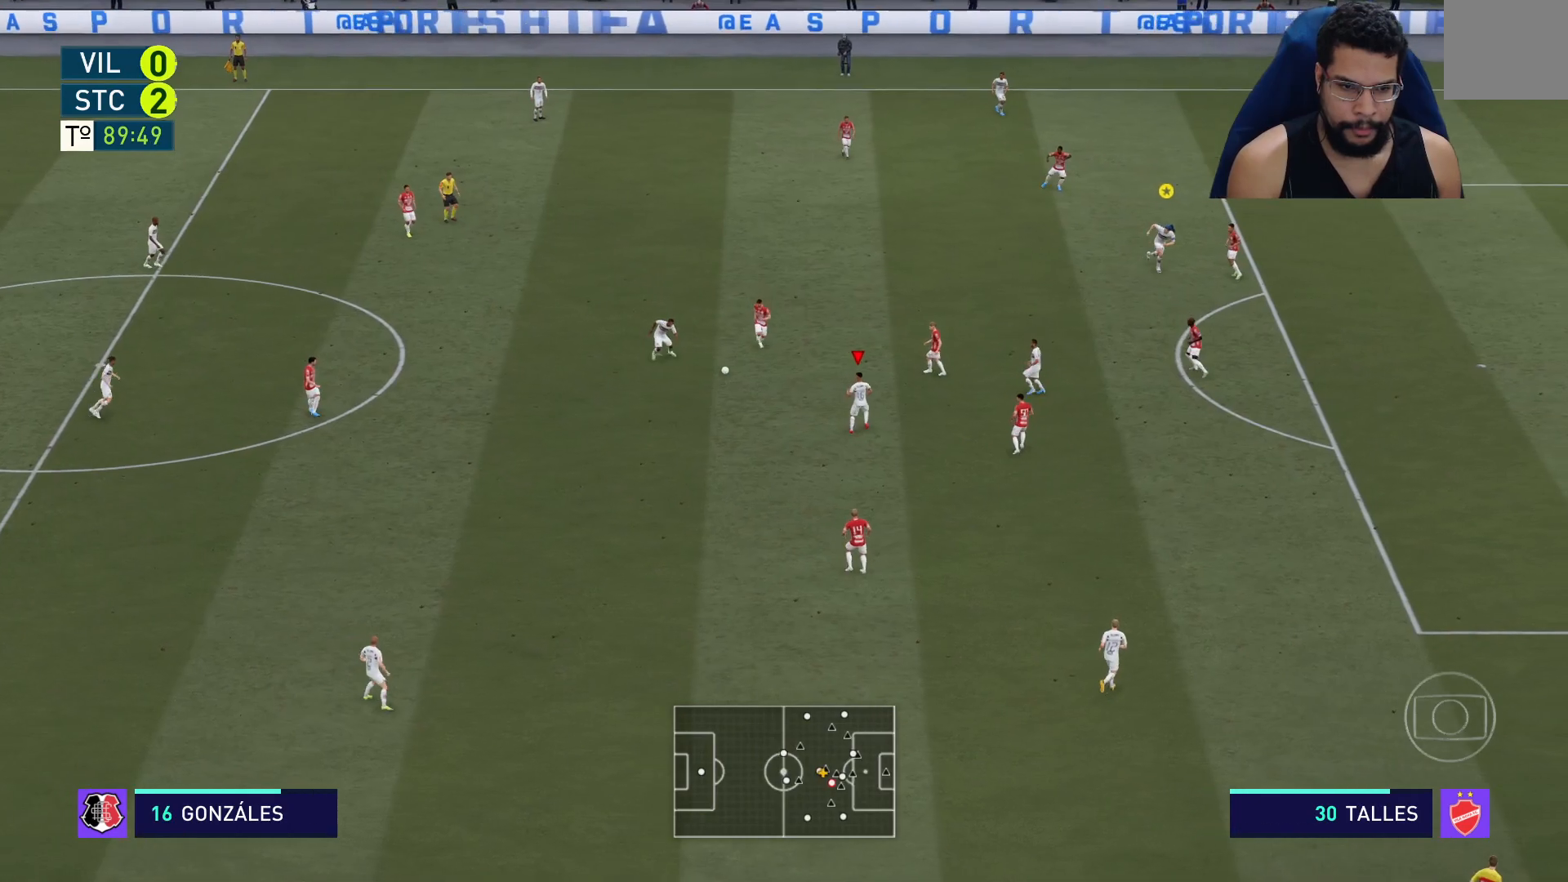
{"buttons": ["R2"], "left_stick": "down-left", "right_stick": "center", "events": [[183, "left_stick", "down-left"], [217, "R2", "up"], [500, "R2", "down"]]}
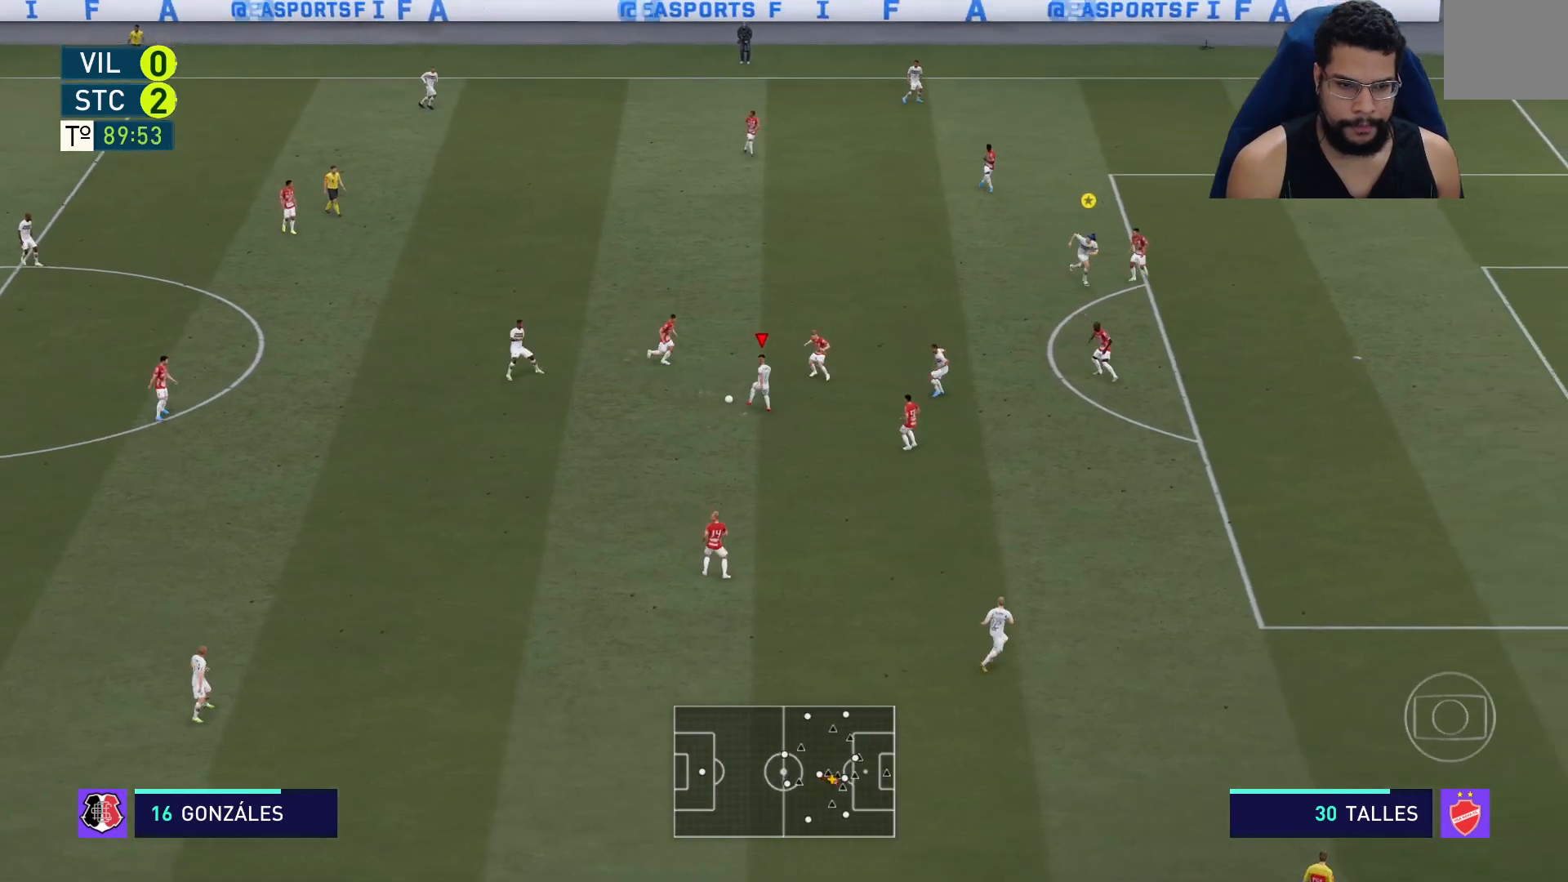
{"buttons": ["R2"], "left_stick": "down-left", "right_stick": "center", "events": []}
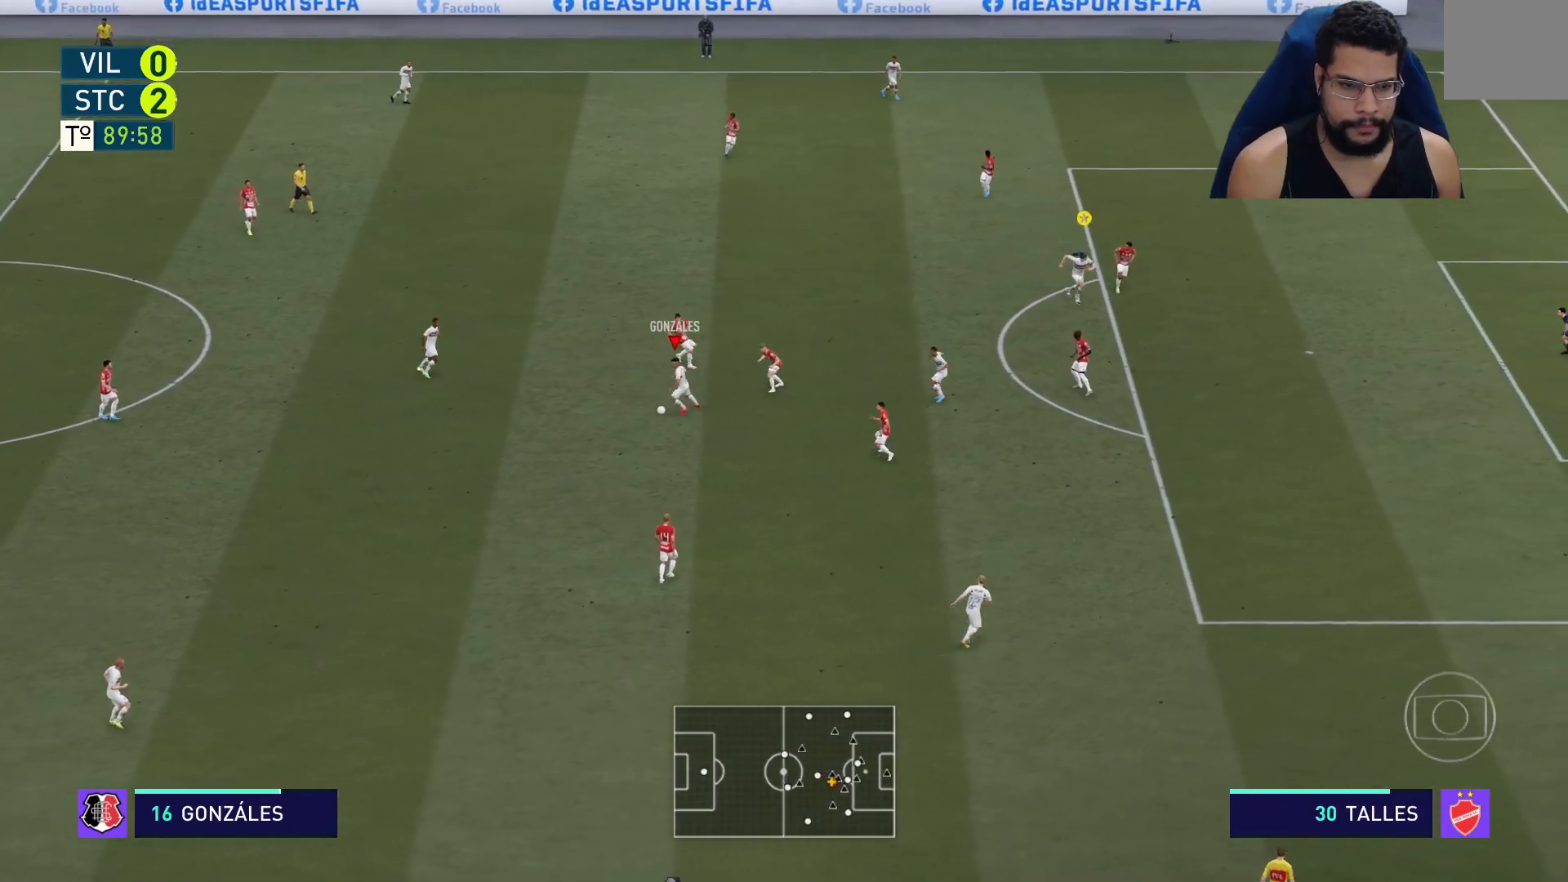
{"buttons": [], "left_stick": "left", "right_stick": "center", "events": [[83, "R2", "up"], [100, "left_stick", "left"]]}